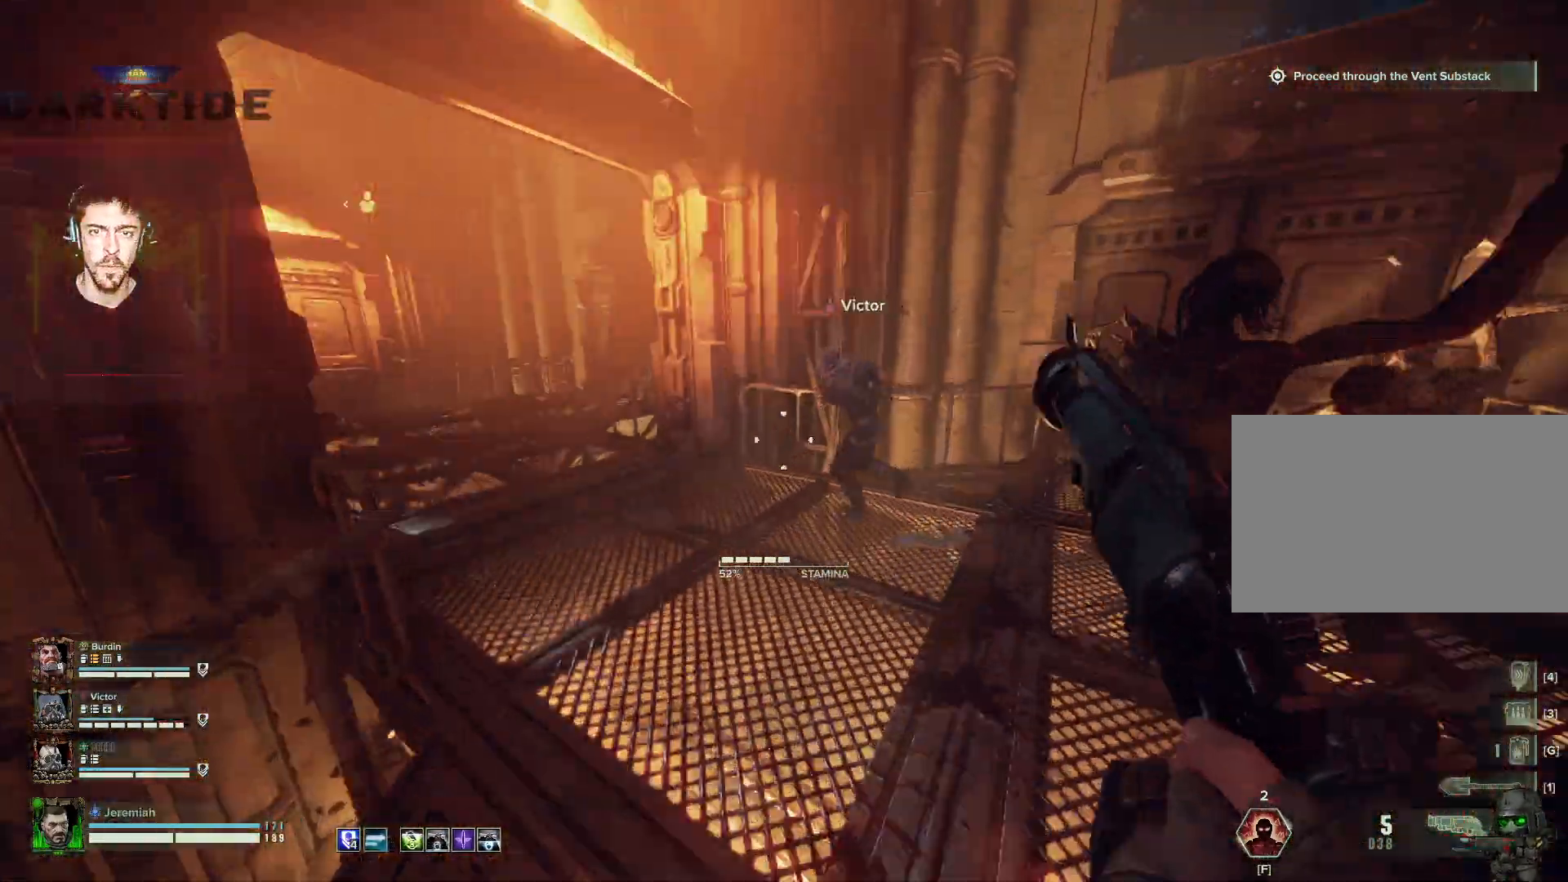
Gameplay with keyboard and mouse; each line is a JSON object with the keys and mouse buttons held at the frame after it. "events" lists presses ("down") and releases ("up") of "1", "2", "3", "4", "5", "a", "alt", "b", "c", "ctrl", "d", "e", "f", "g", "q", "r", "s", "shift", "space", "t", "tab", "tilde", "v", "w", "x", "z", "mouse_left", "mouse_wheel", "mouse_right", "mouse_mb4" and "mouse_mb5" between this image and that frame as [ms after this image, input, new state], when the widget could be followed in between. "mouse_left", "mouse_wheel", "mouse_right", "mouse_mb4", "mouse_mb5" = the "left", "wheel", "right", "mb4", "mb5" buttons of the "mouse" list. No other keys are recorded. "wheel" means that the mouse wheel is clicked or scrolled. Mouse movement is not recorded.
{"keys": ["a", "w"], "mouse": [], "events": [[167, "tilde", "down"], [217, "tilde", "up"]]}
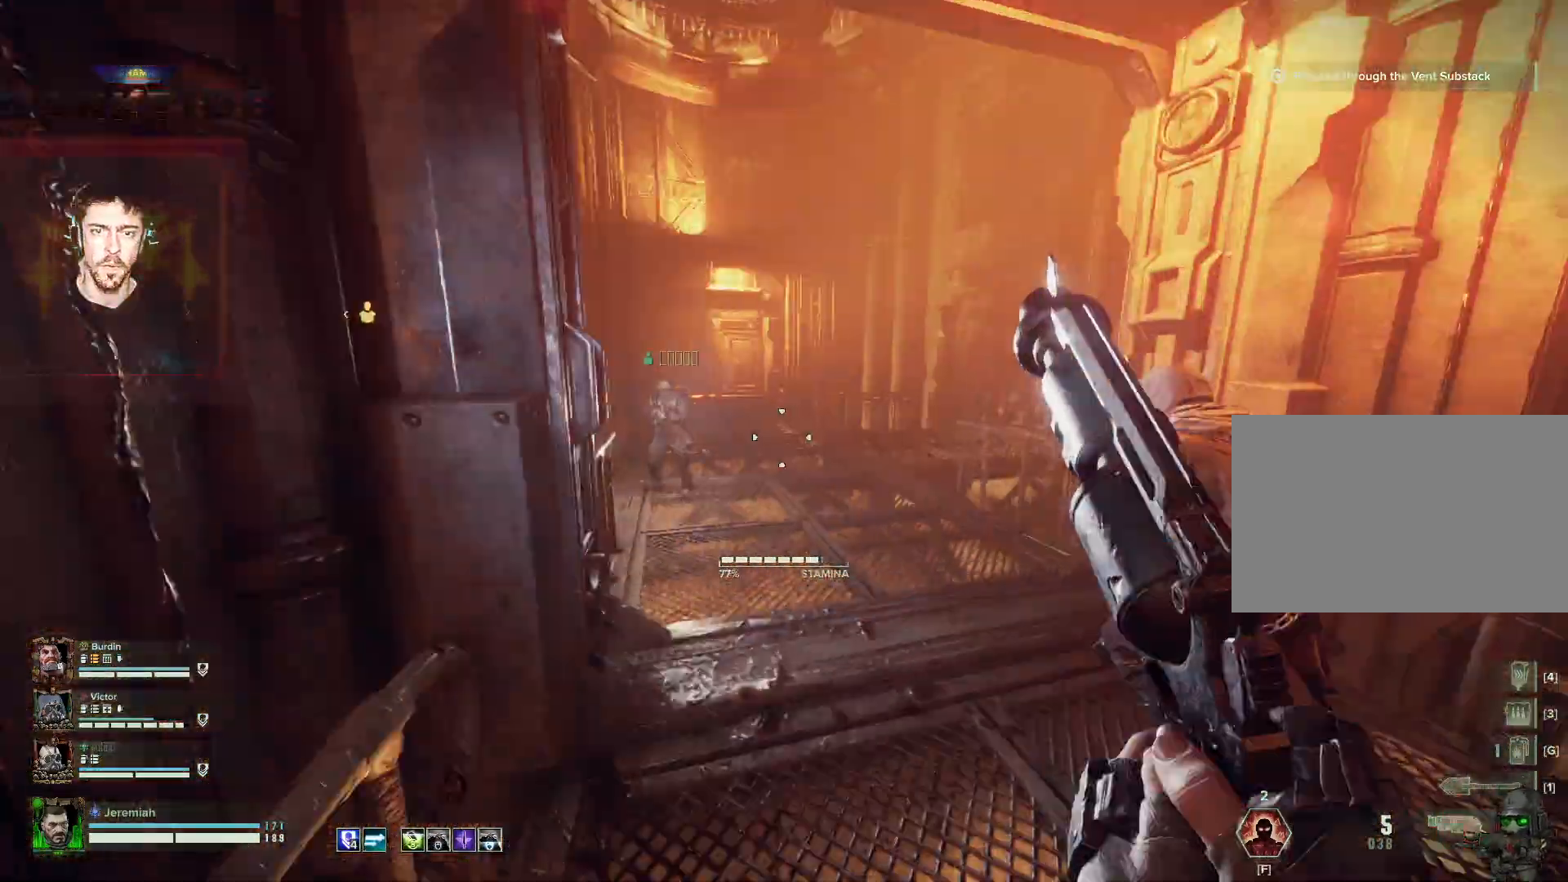
{"keys": ["ctrl", "w"], "mouse": [], "events": [[17, "a", "up"], [467, "ctrl", "down"]]}
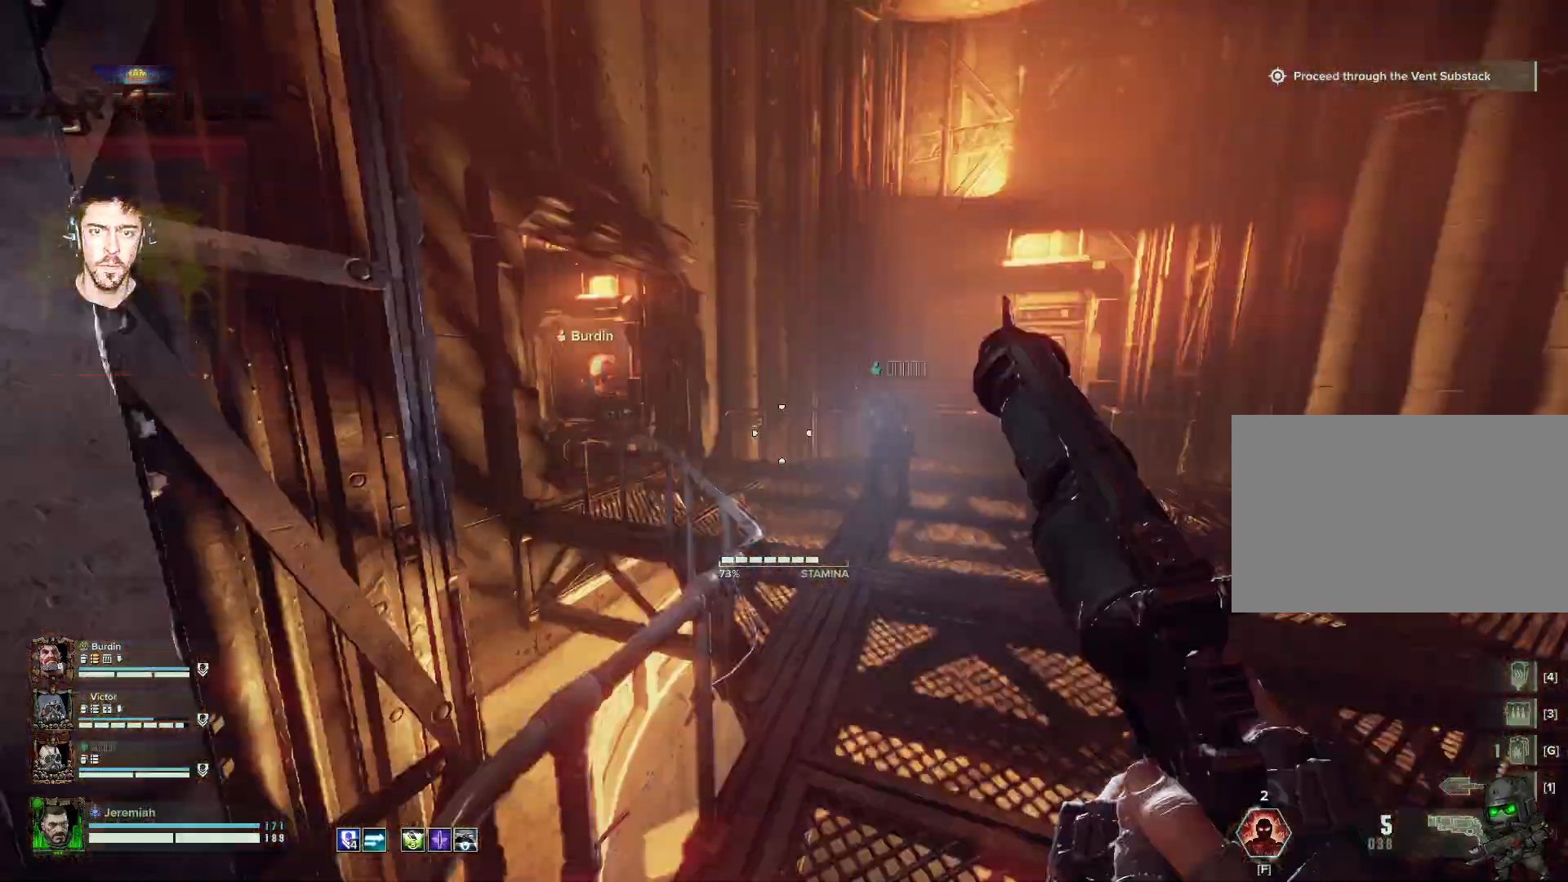
{"keys": ["d", "w"], "mouse": [], "events": [[167, "ctrl", "up"], [217, "d", "down"], [267, "d", "up"], [467, "d", "down"]]}
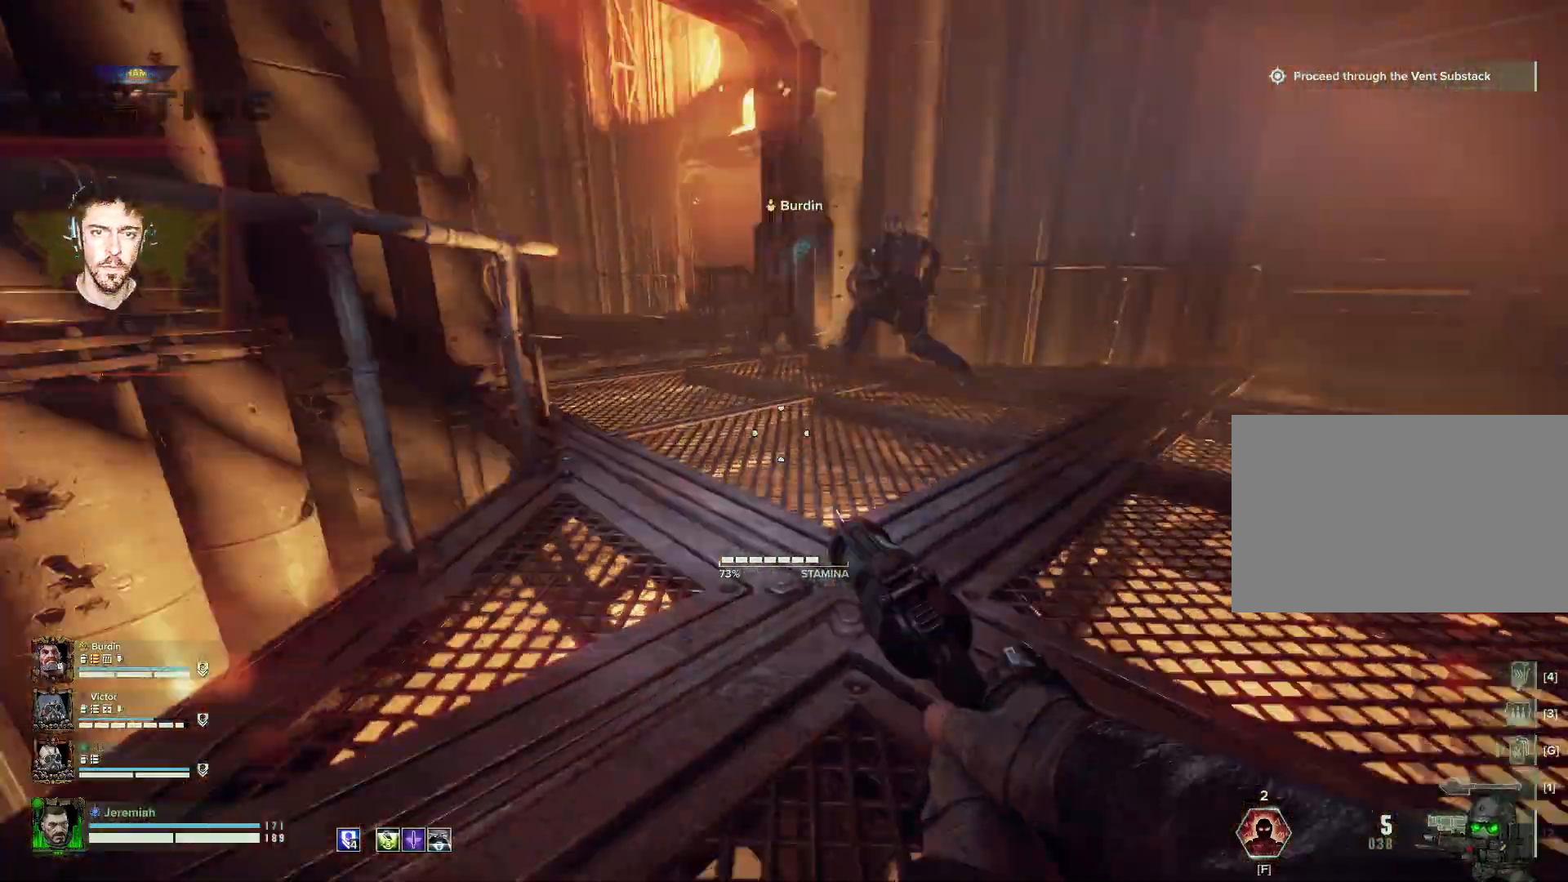
{"keys": ["d", "s"], "mouse": [], "events": [[33, "w", "up"], [167, "s", "down"]]}
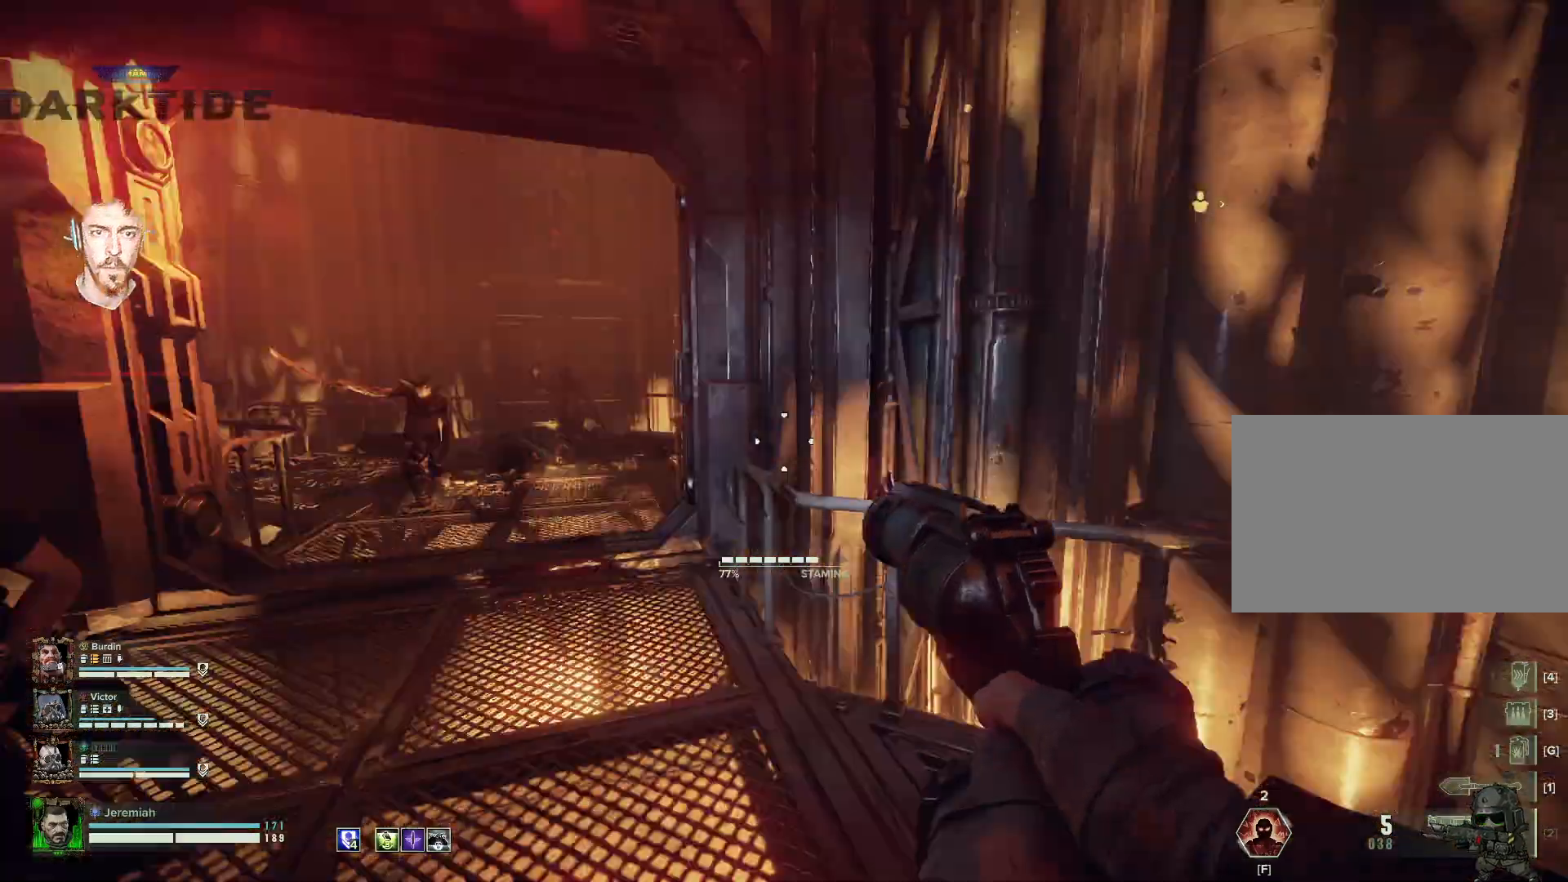
{"keys": ["d", "s"], "mouse": [], "events": []}
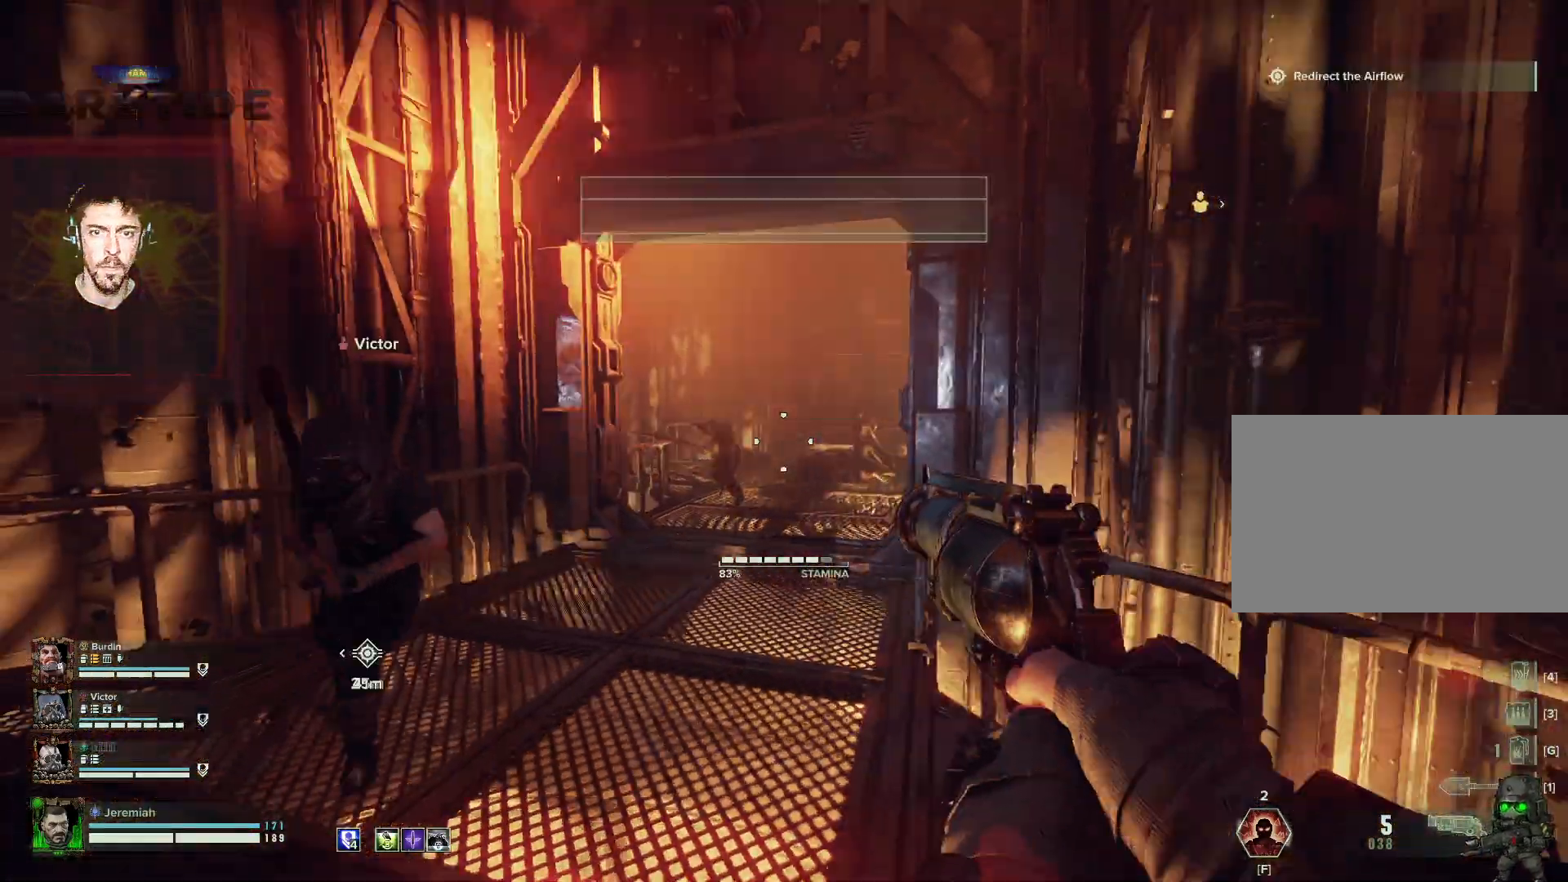
{"keys": ["shift", "w"], "mouse": [], "events": [[133, "s", "up"], [267, "w", "down"], [367, "d", "up"], [367, "shift", "down"]]}
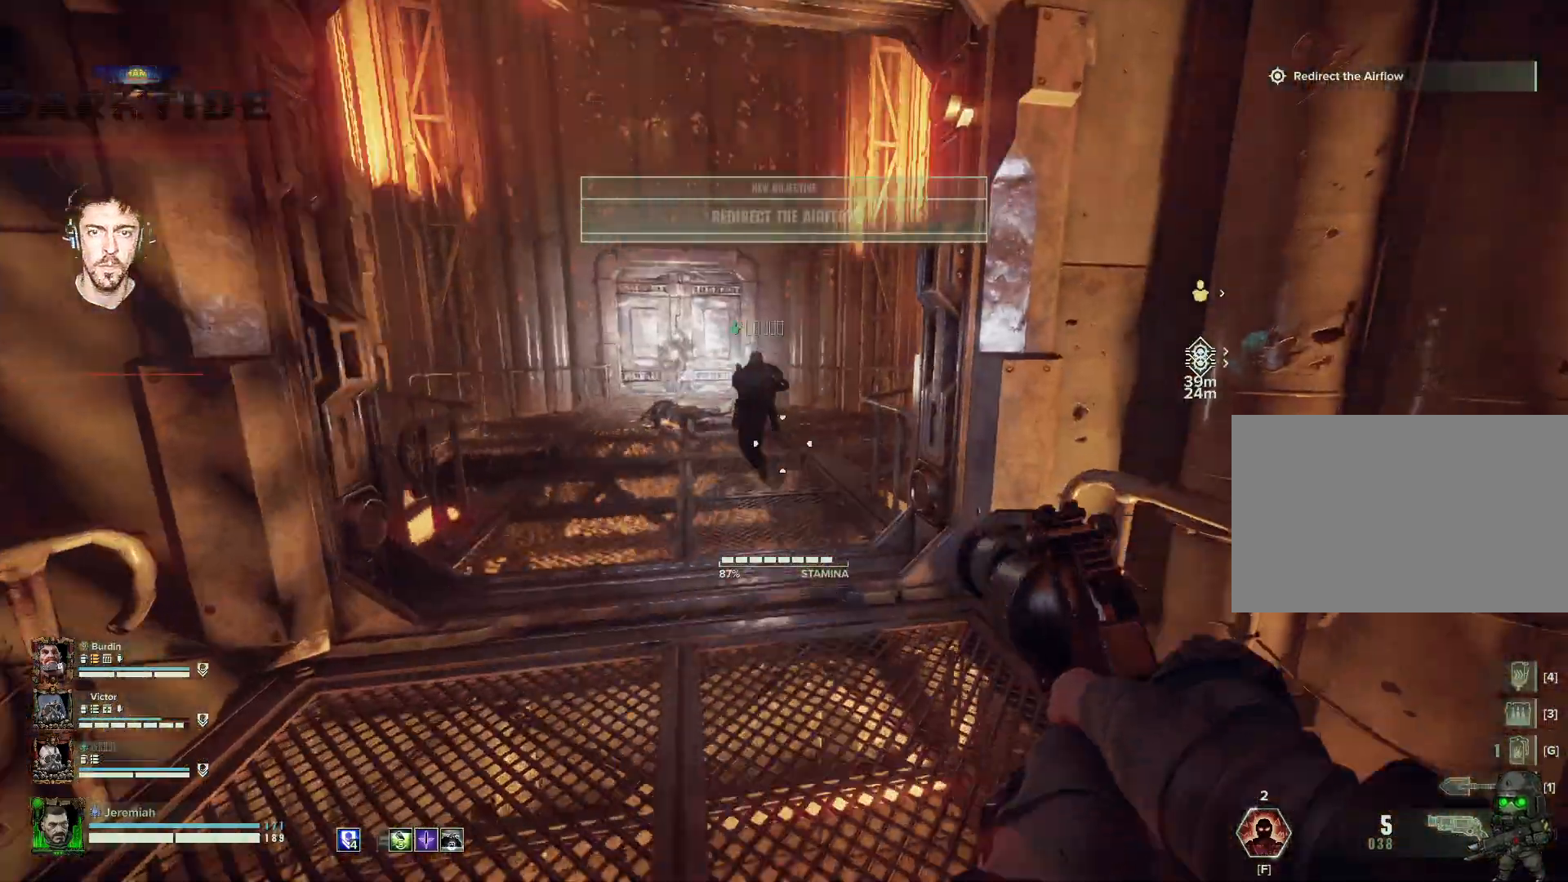
{"keys": ["w"], "mouse": [], "events": [[83, "shift", "up"]]}
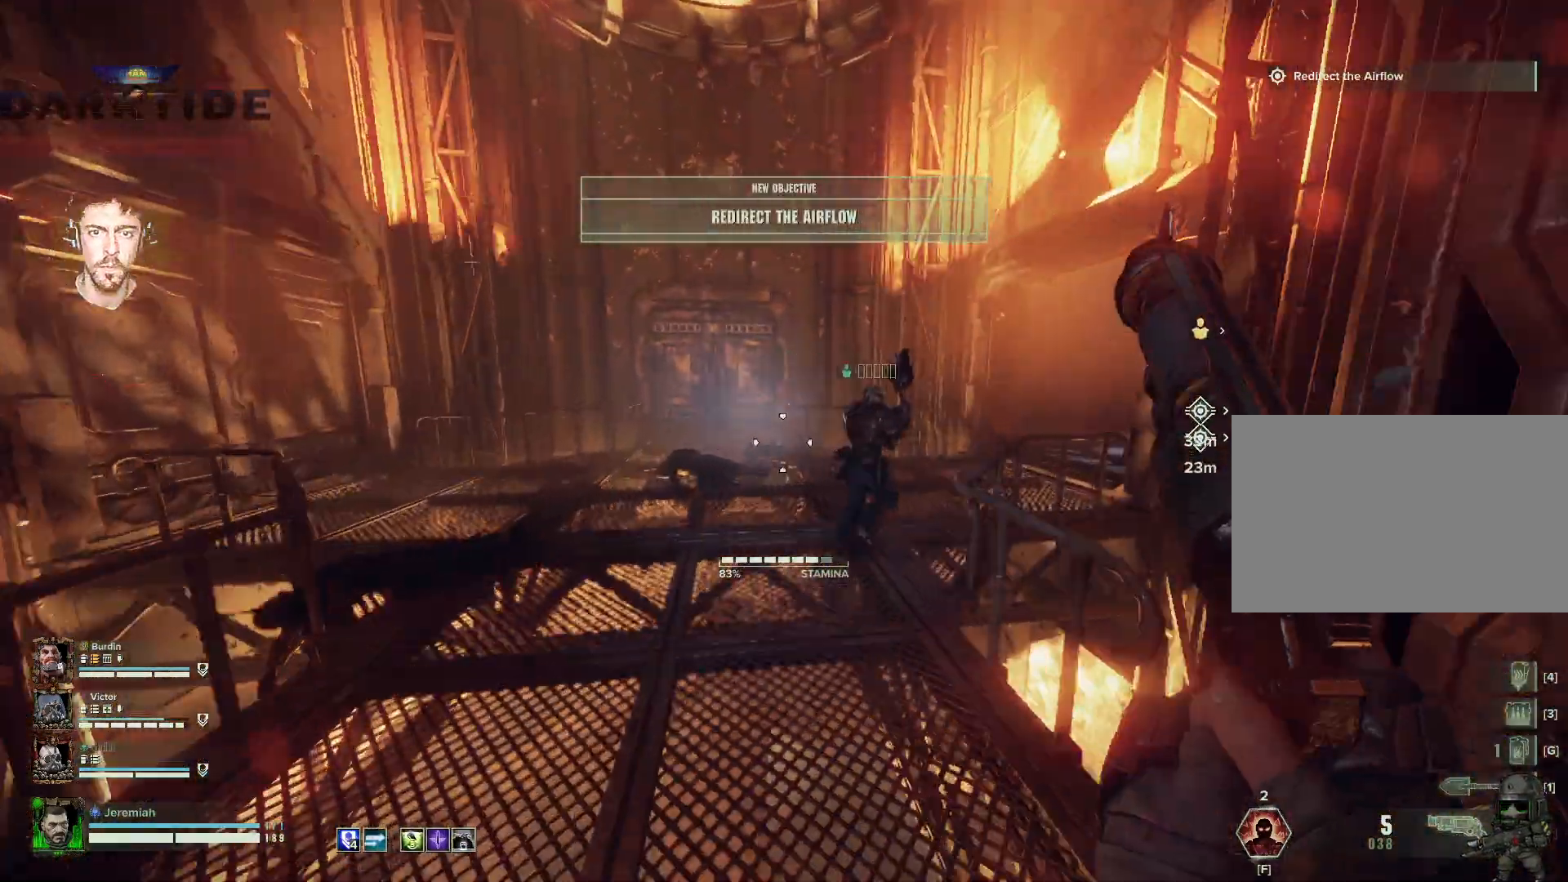
{"keys": ["w"], "mouse": [], "events": []}
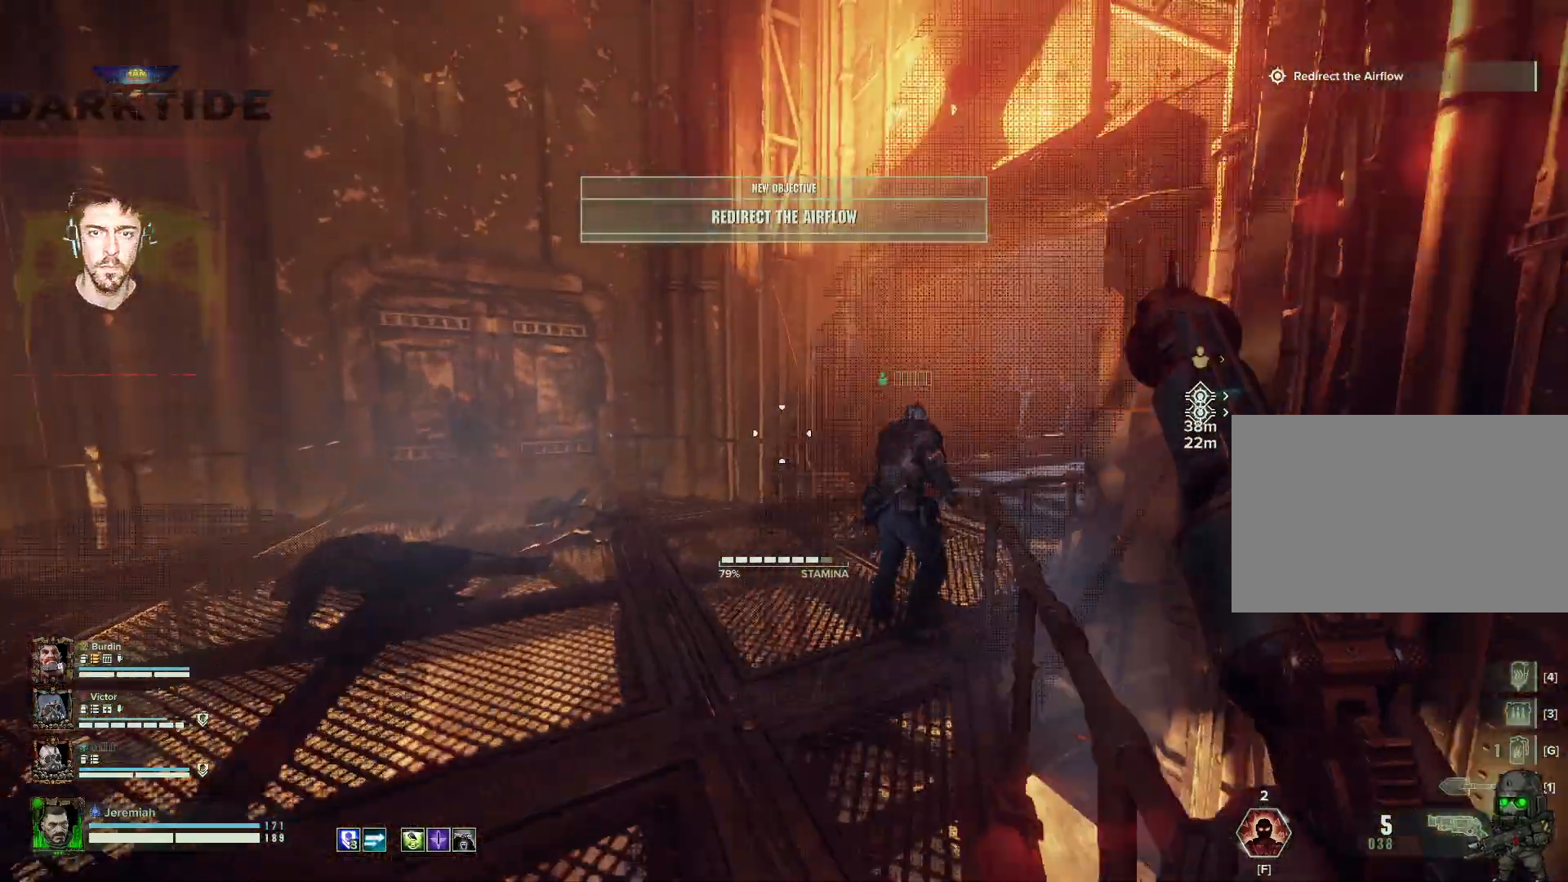
{"keys": ["w"], "mouse": [], "events": []}
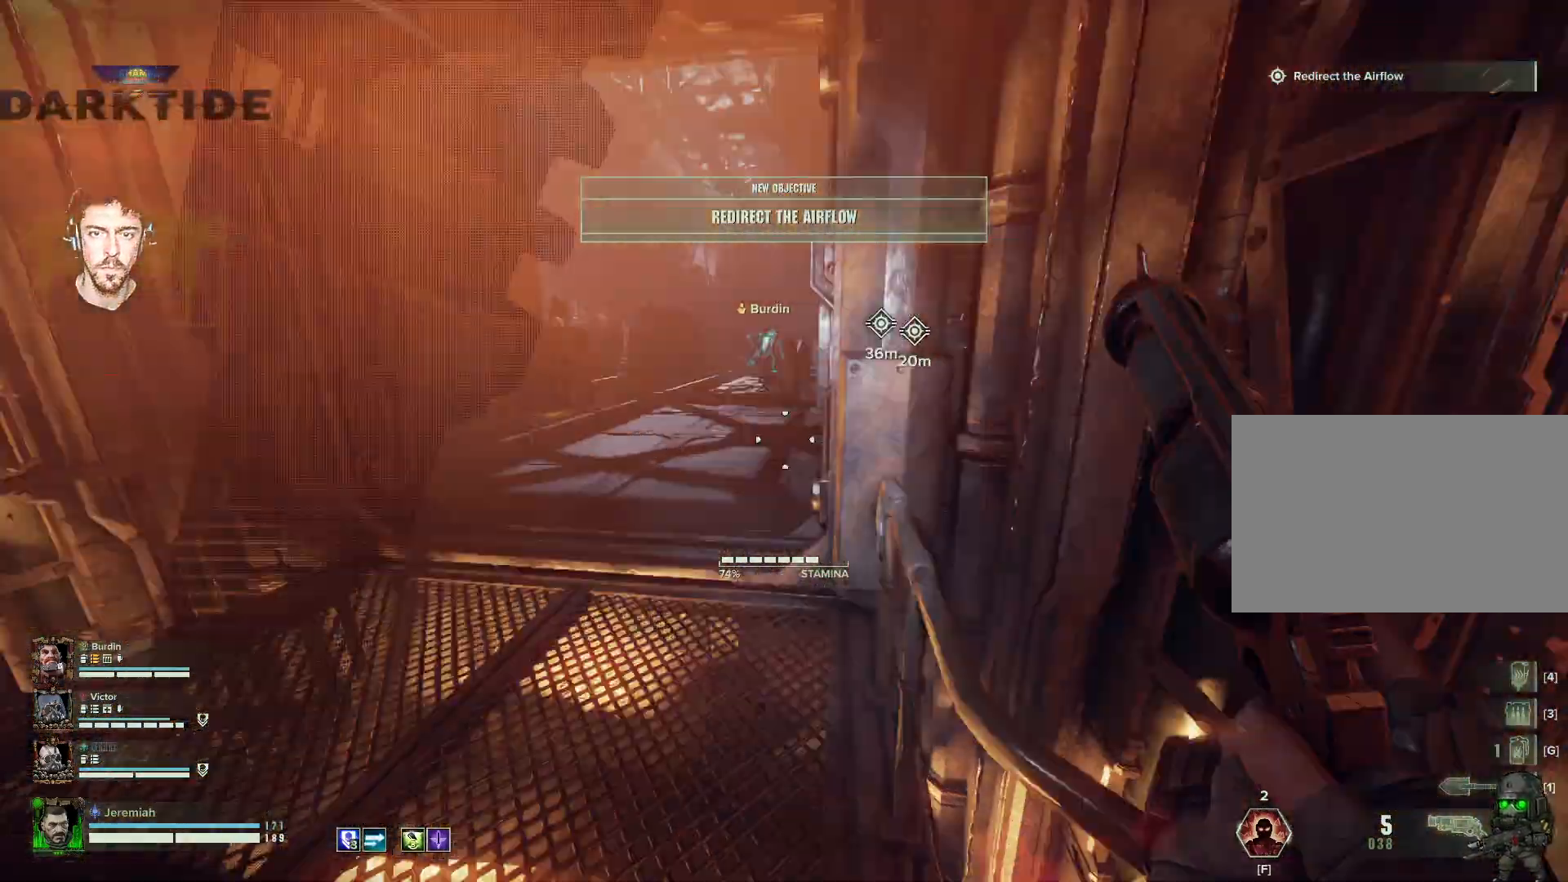
{"keys": ["w"], "mouse": [], "events": []}
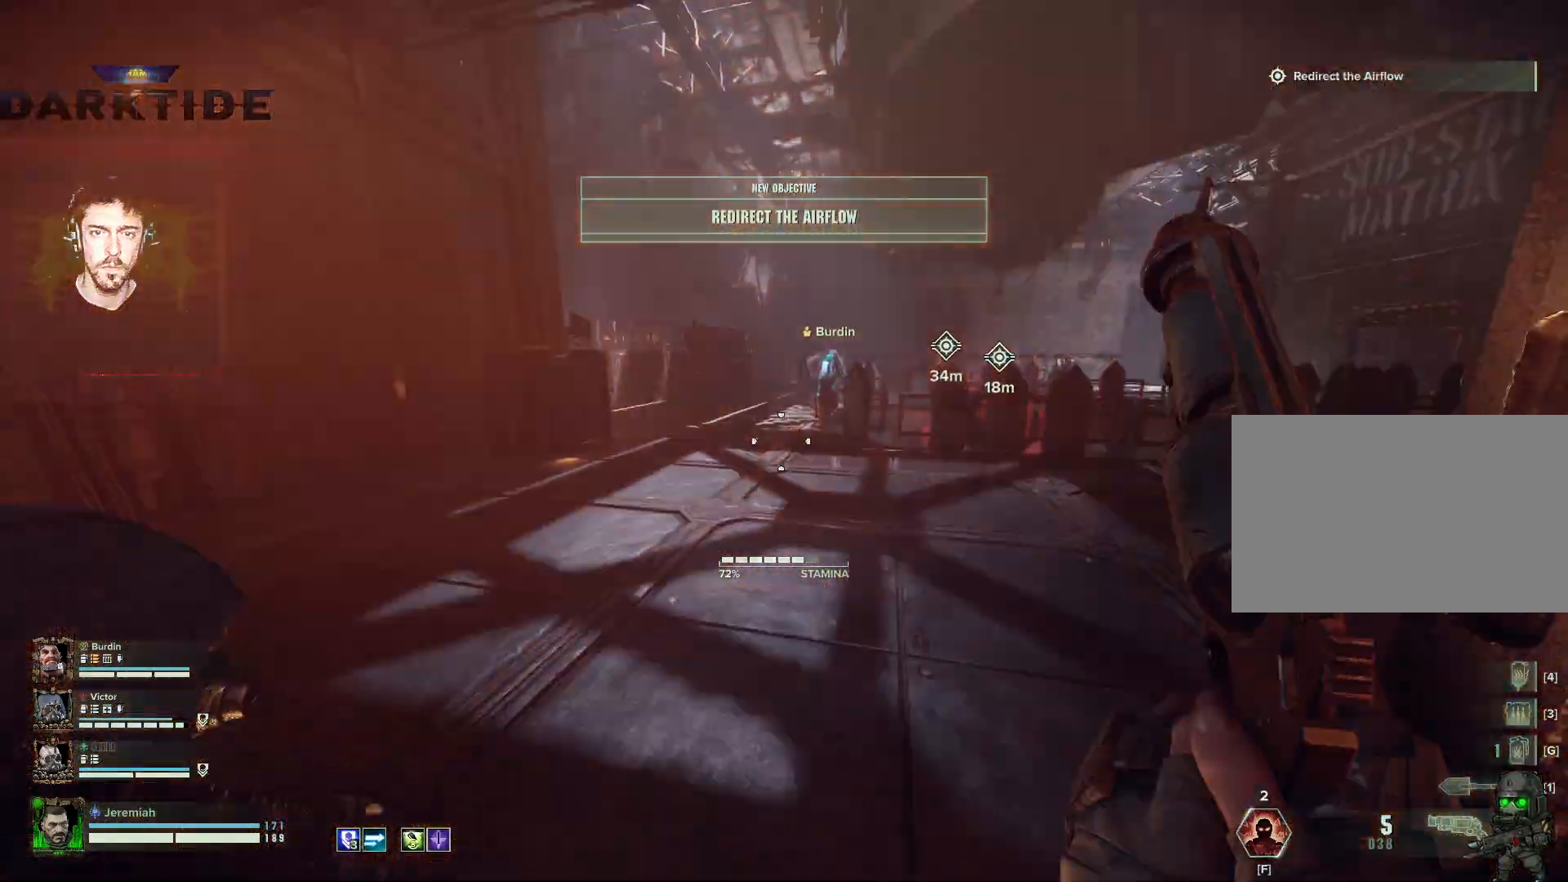
{"keys": ["w"], "mouse": [], "events": []}
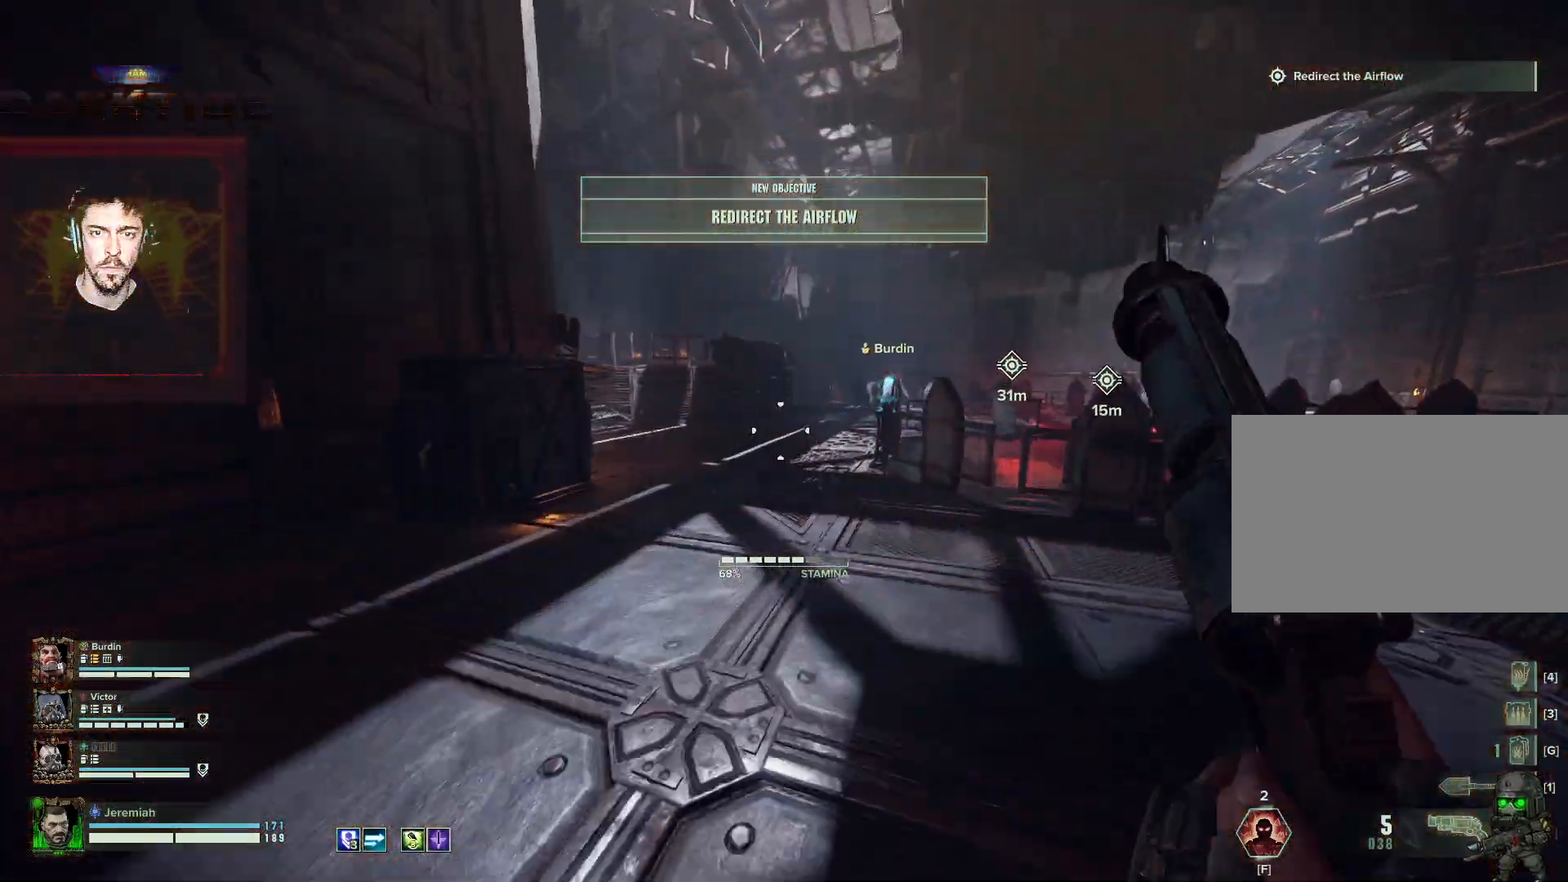
{"keys": ["w"], "mouse": [], "events": []}
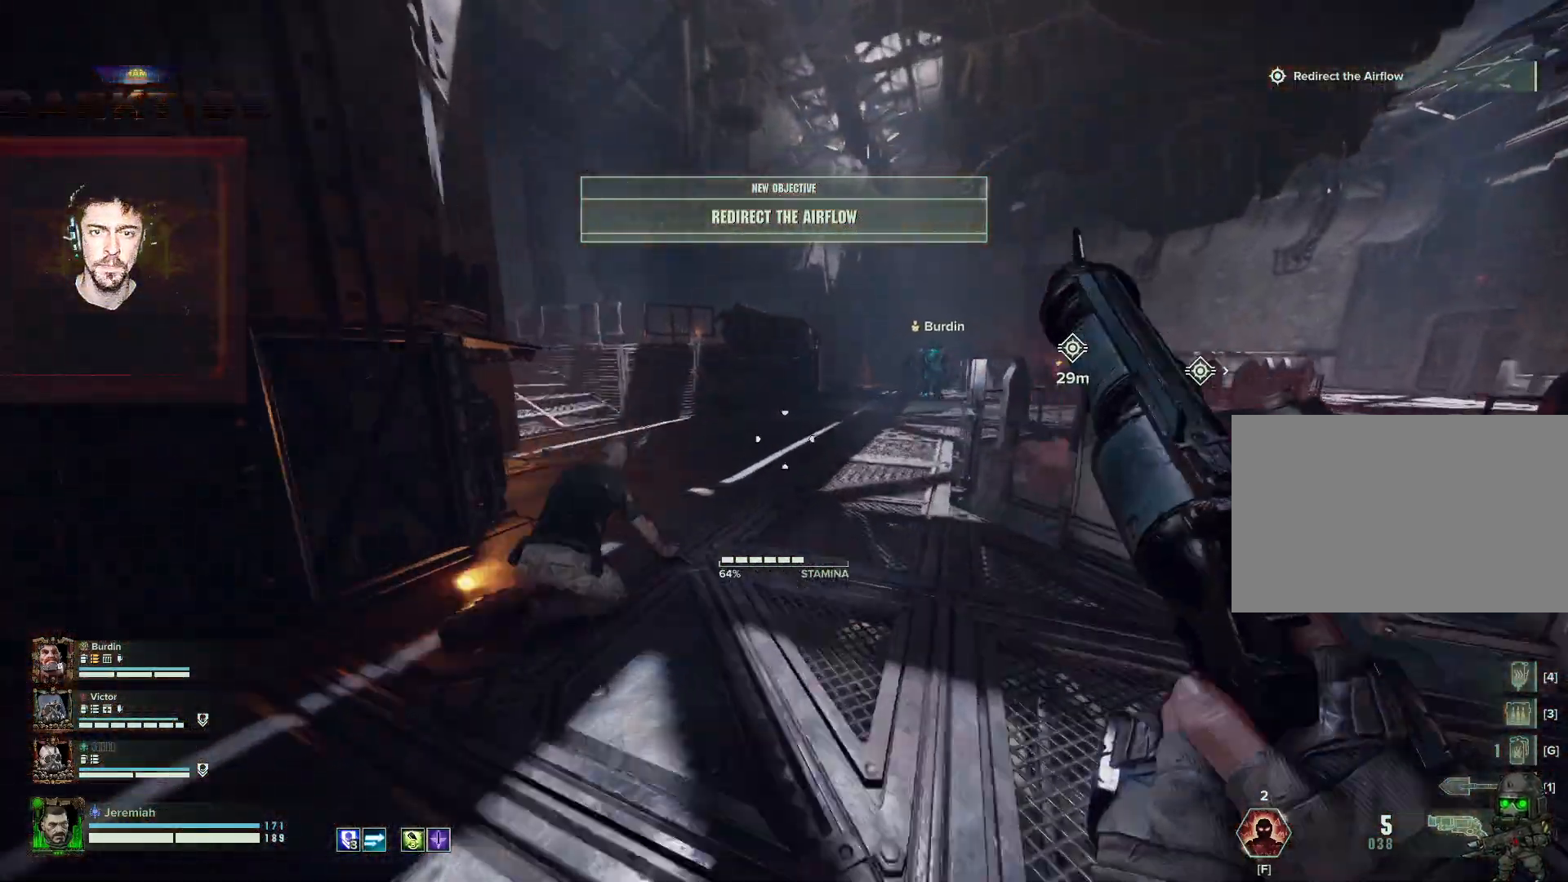
{"keys": ["w"], "mouse": [], "events": []}
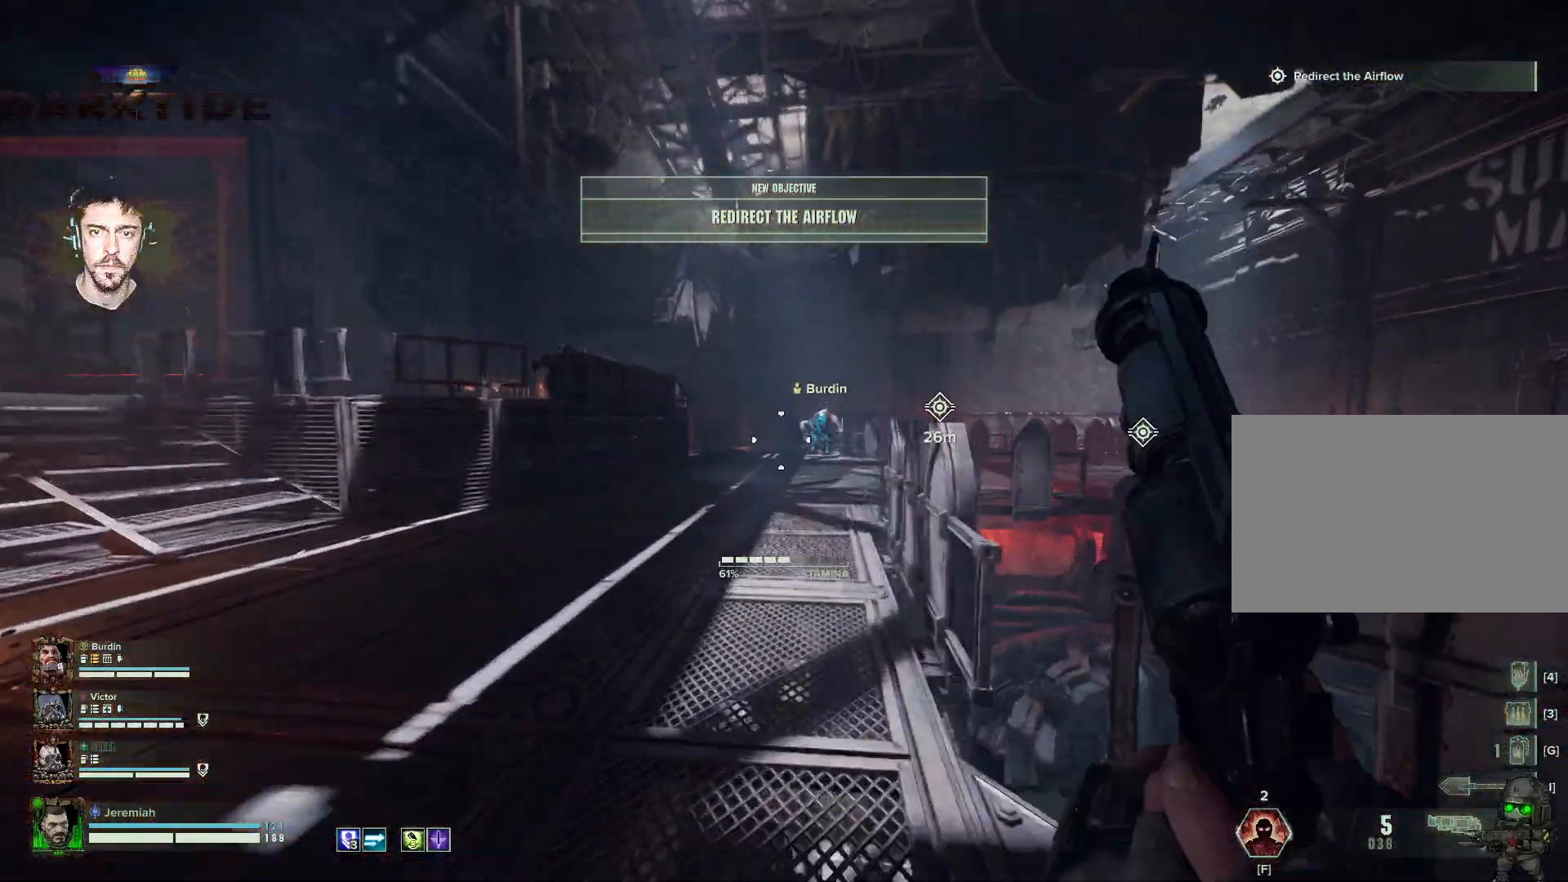
{"keys": ["w"], "mouse": [], "events": []}
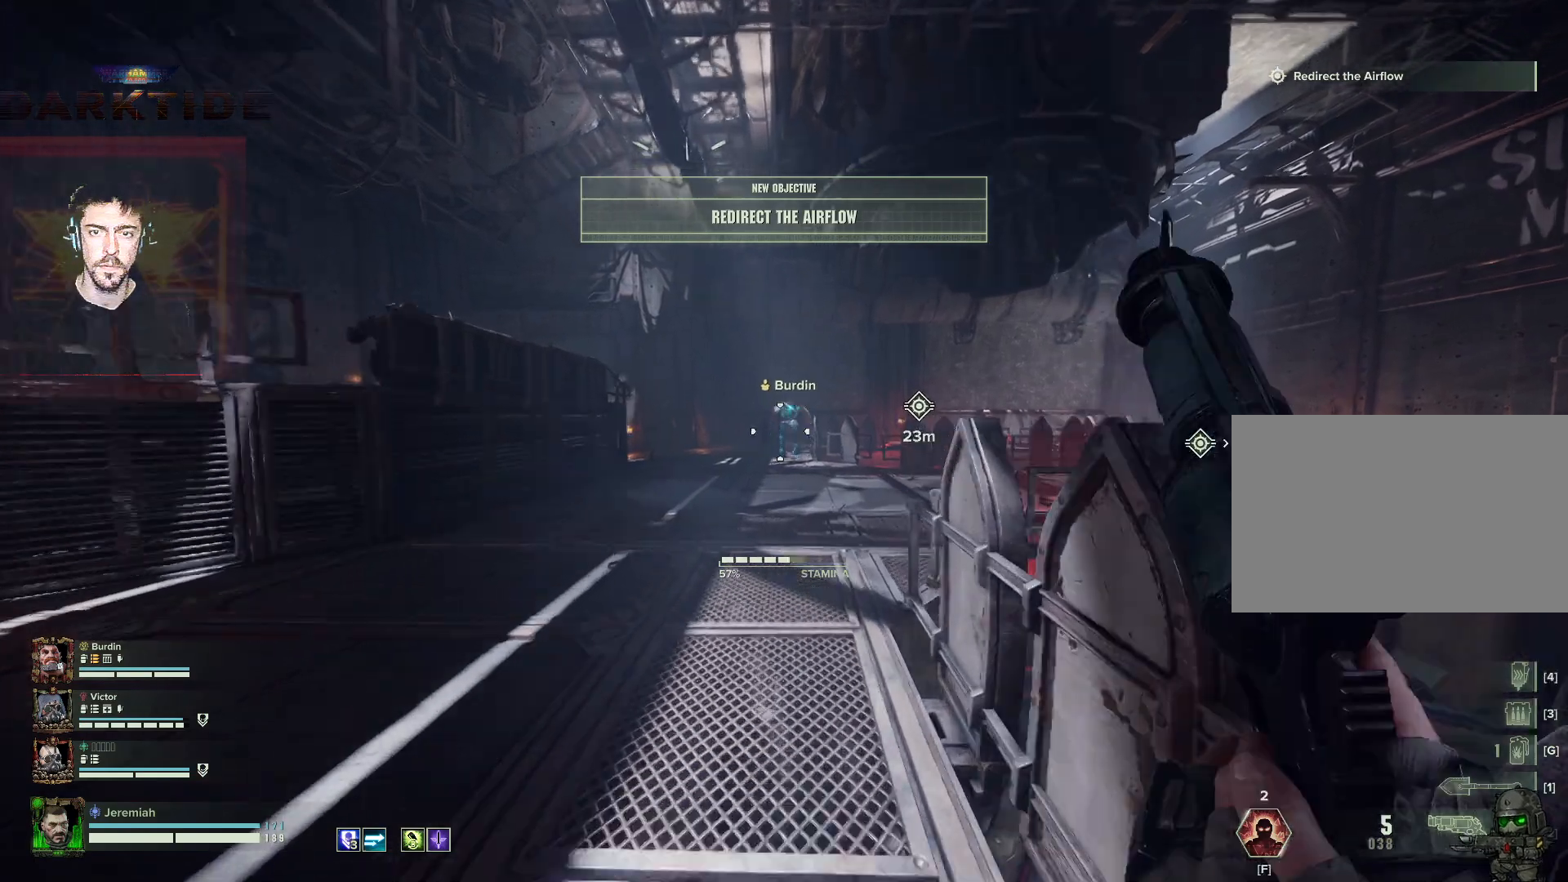
{"keys": ["a", "w"], "mouse": [], "events": [[383, "a", "down"]]}
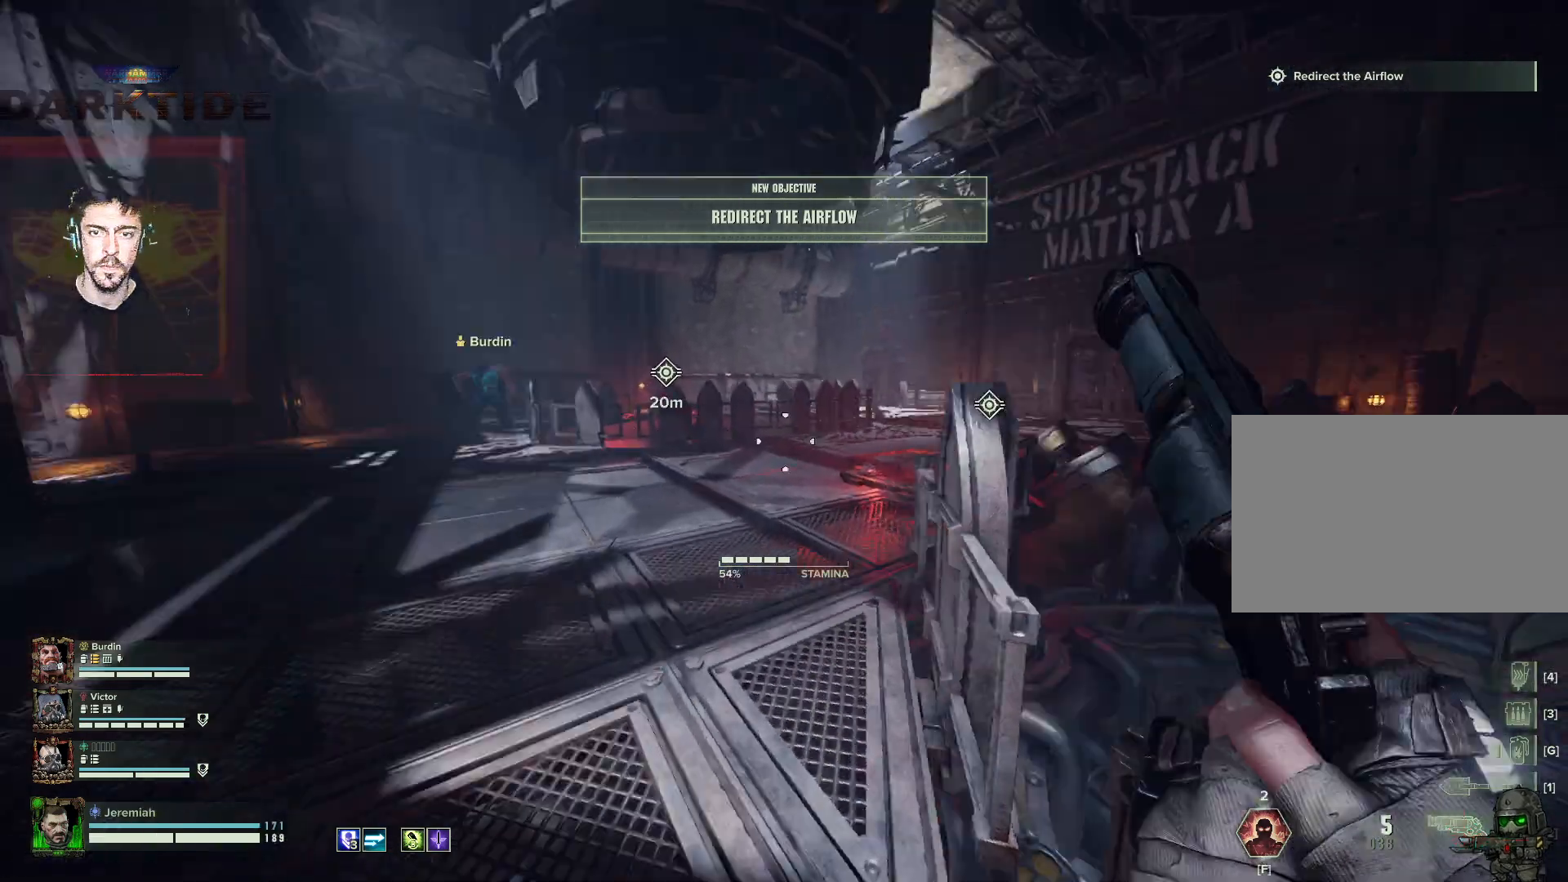
{"keys": ["a", "w"], "mouse": [], "events": []}
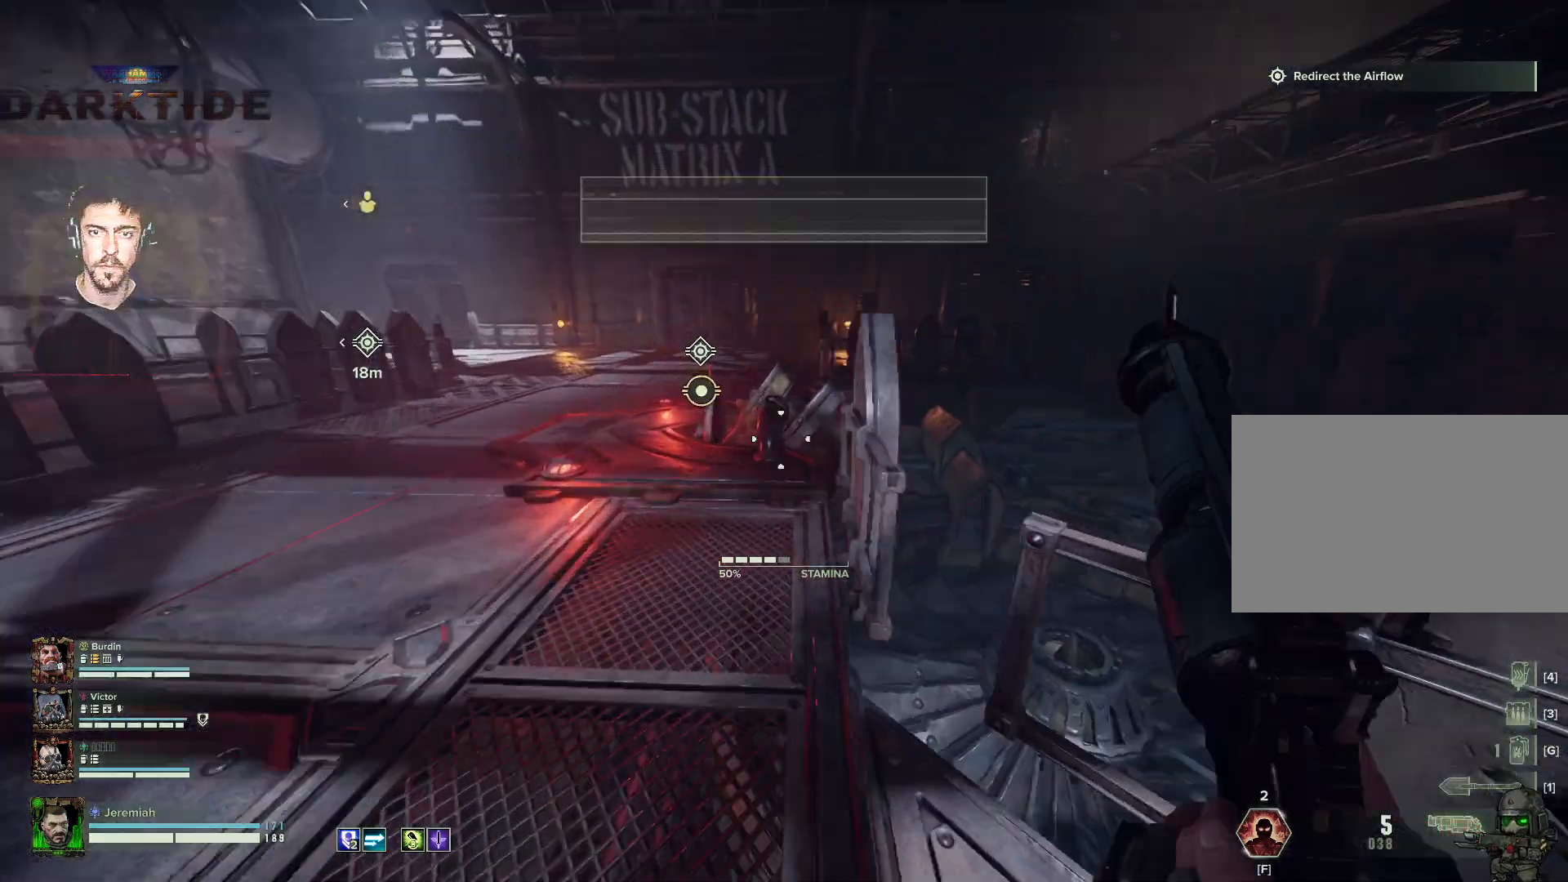
{"keys": ["w"], "mouse": [], "events": [[383, "a", "up"]]}
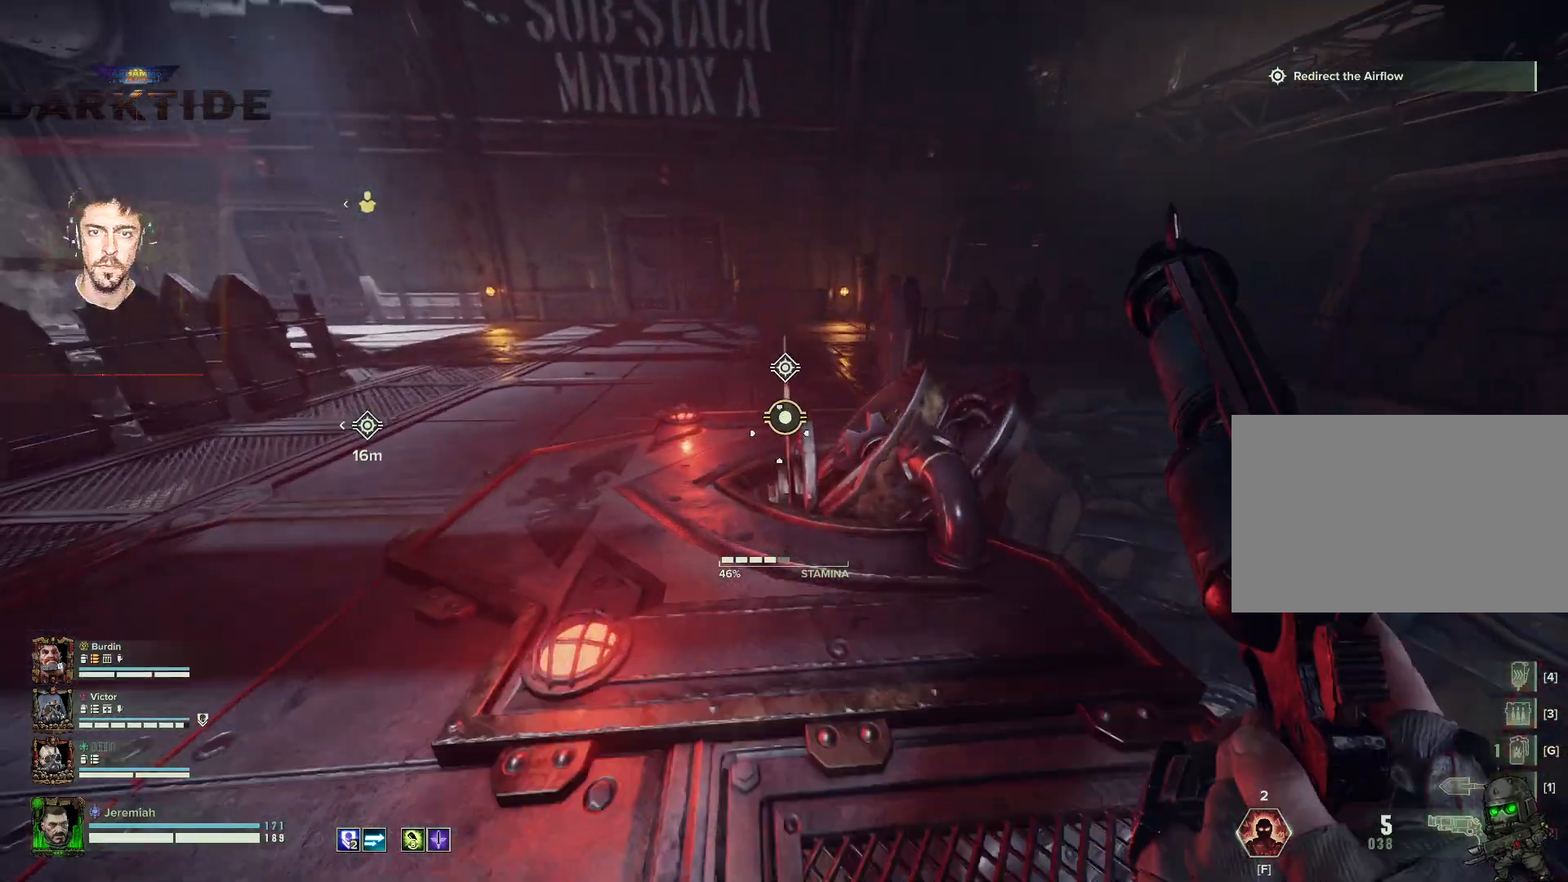
{"keys": ["e"], "mouse": [], "events": [[283, "e", "down"], [350, "w", "up"]]}
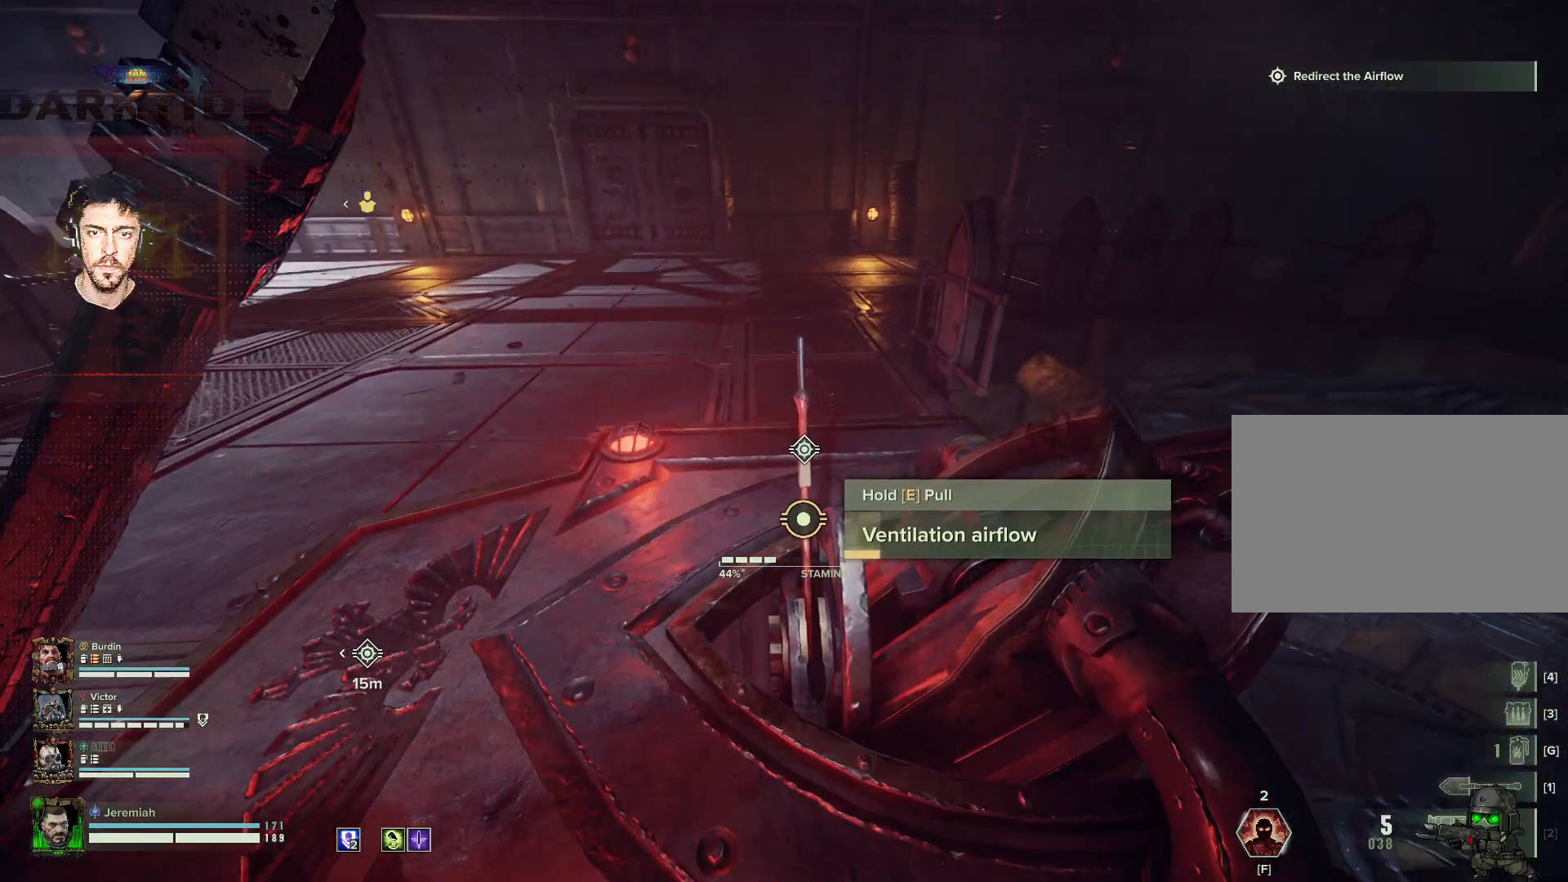
{"keys": ["e"], "mouse": [], "events": []}
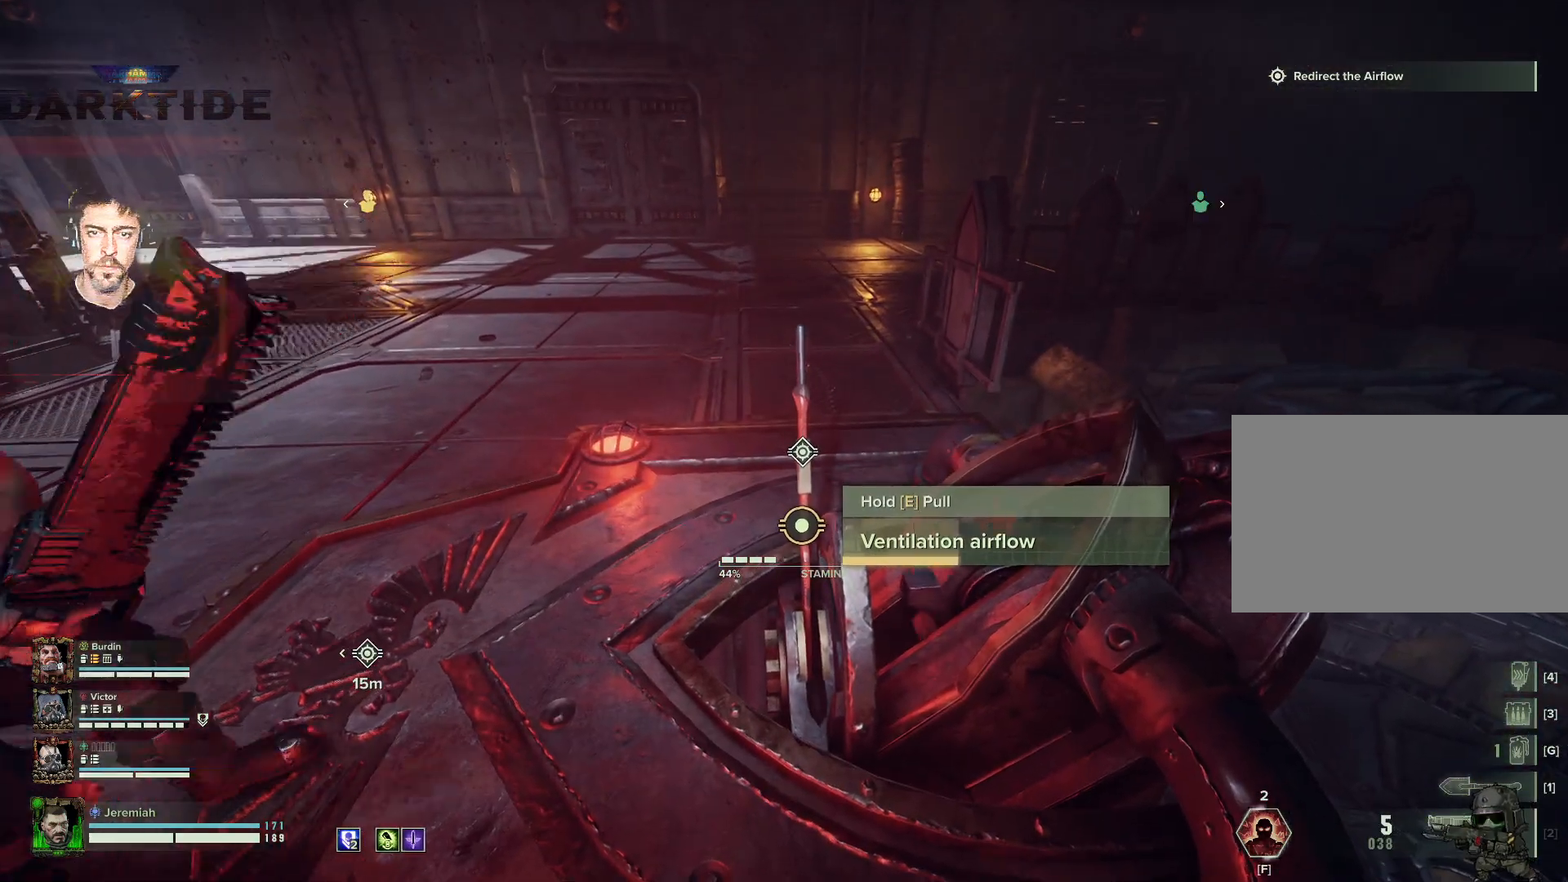
{"keys": ["e"], "mouse": [], "events": []}
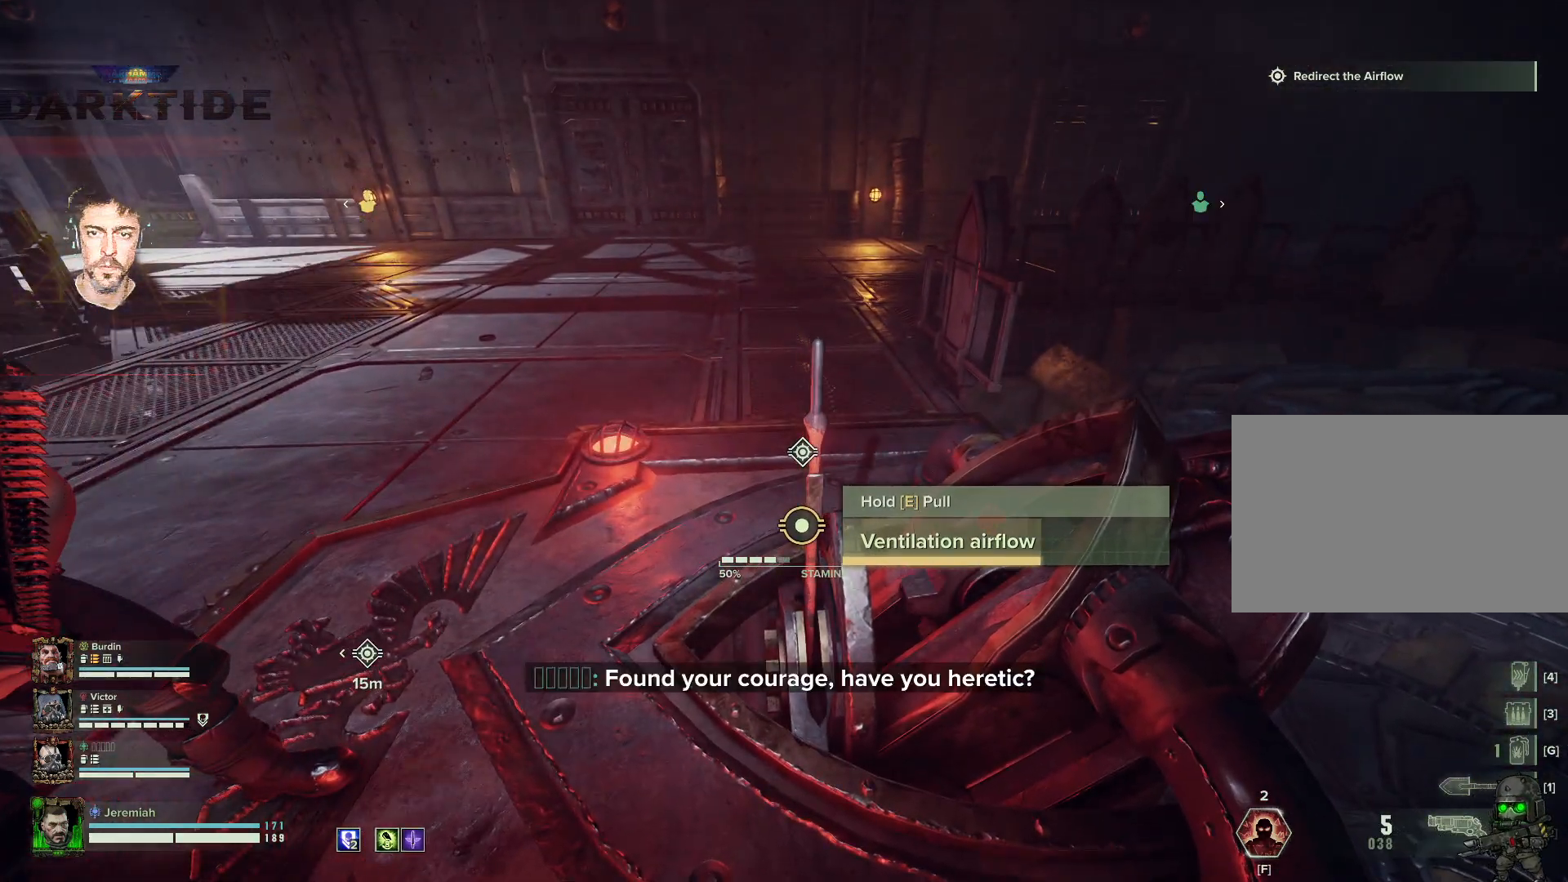
{"keys": ["e"], "mouse": [], "events": []}
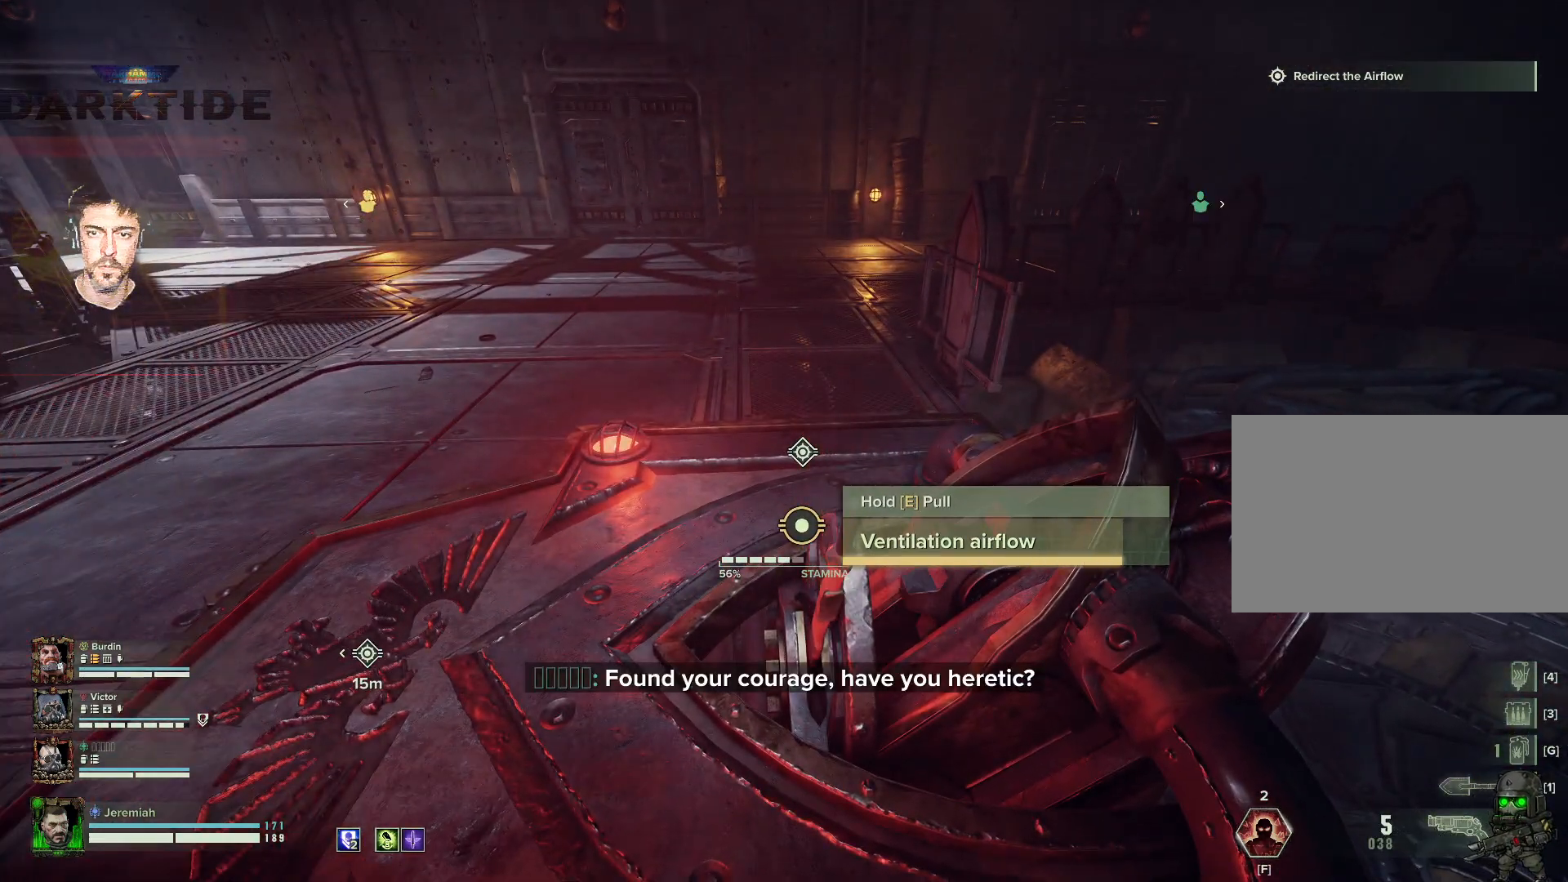
{"keys": ["a", "e", "s"], "mouse": [], "events": [[383, "s", "down"], [483, "a", "down"]]}
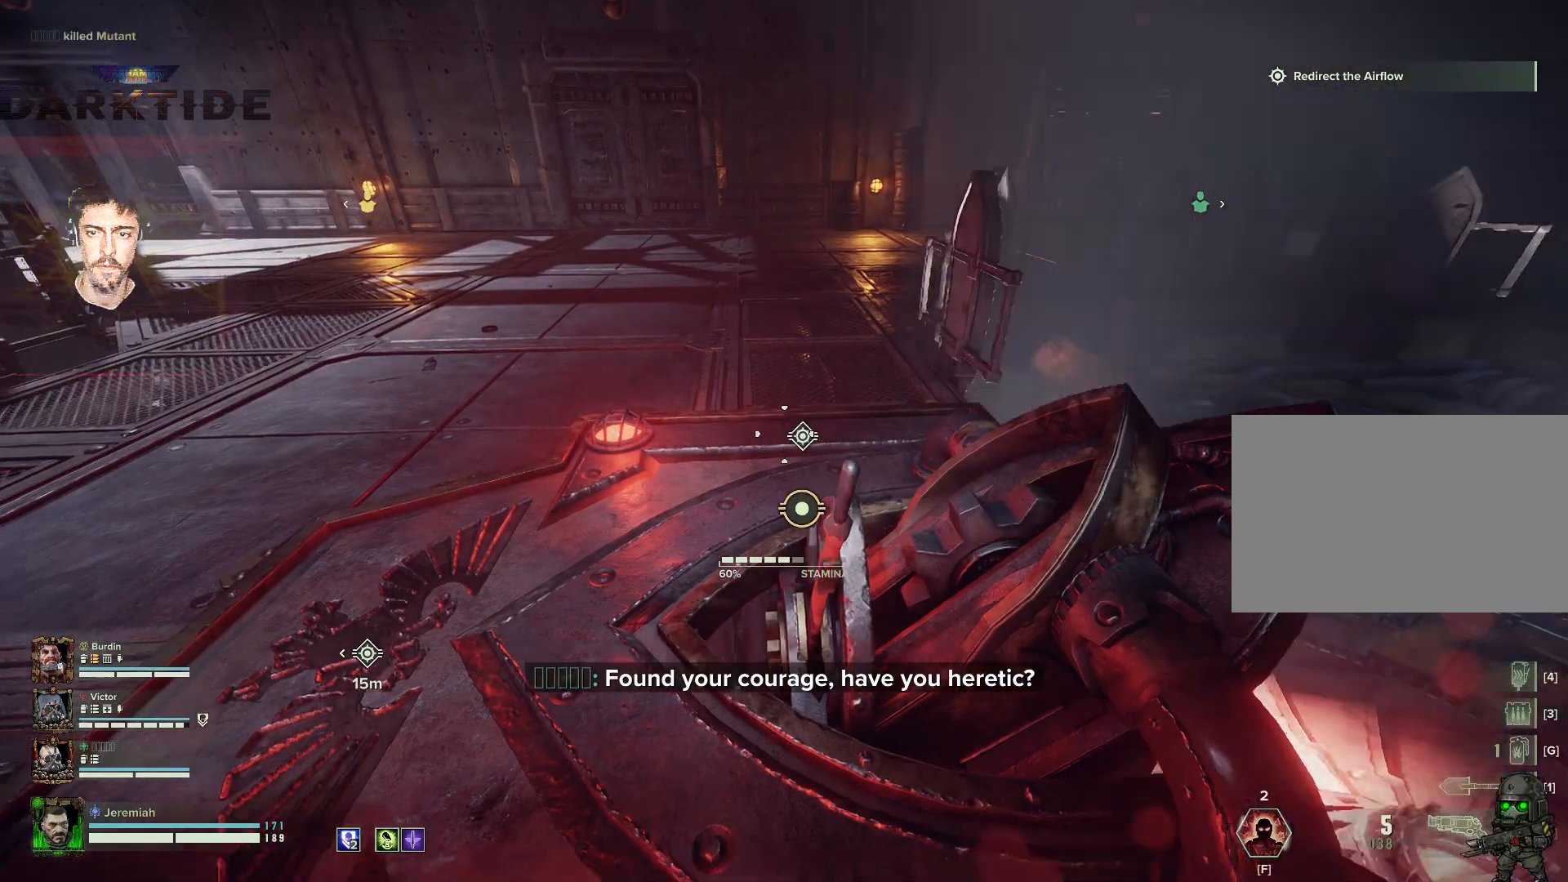
{"keys": ["s"], "mouse": [], "events": [[50, "space", "down"], [100, "e", "up"], [183, "space", "up"], [467, "a", "up"]]}
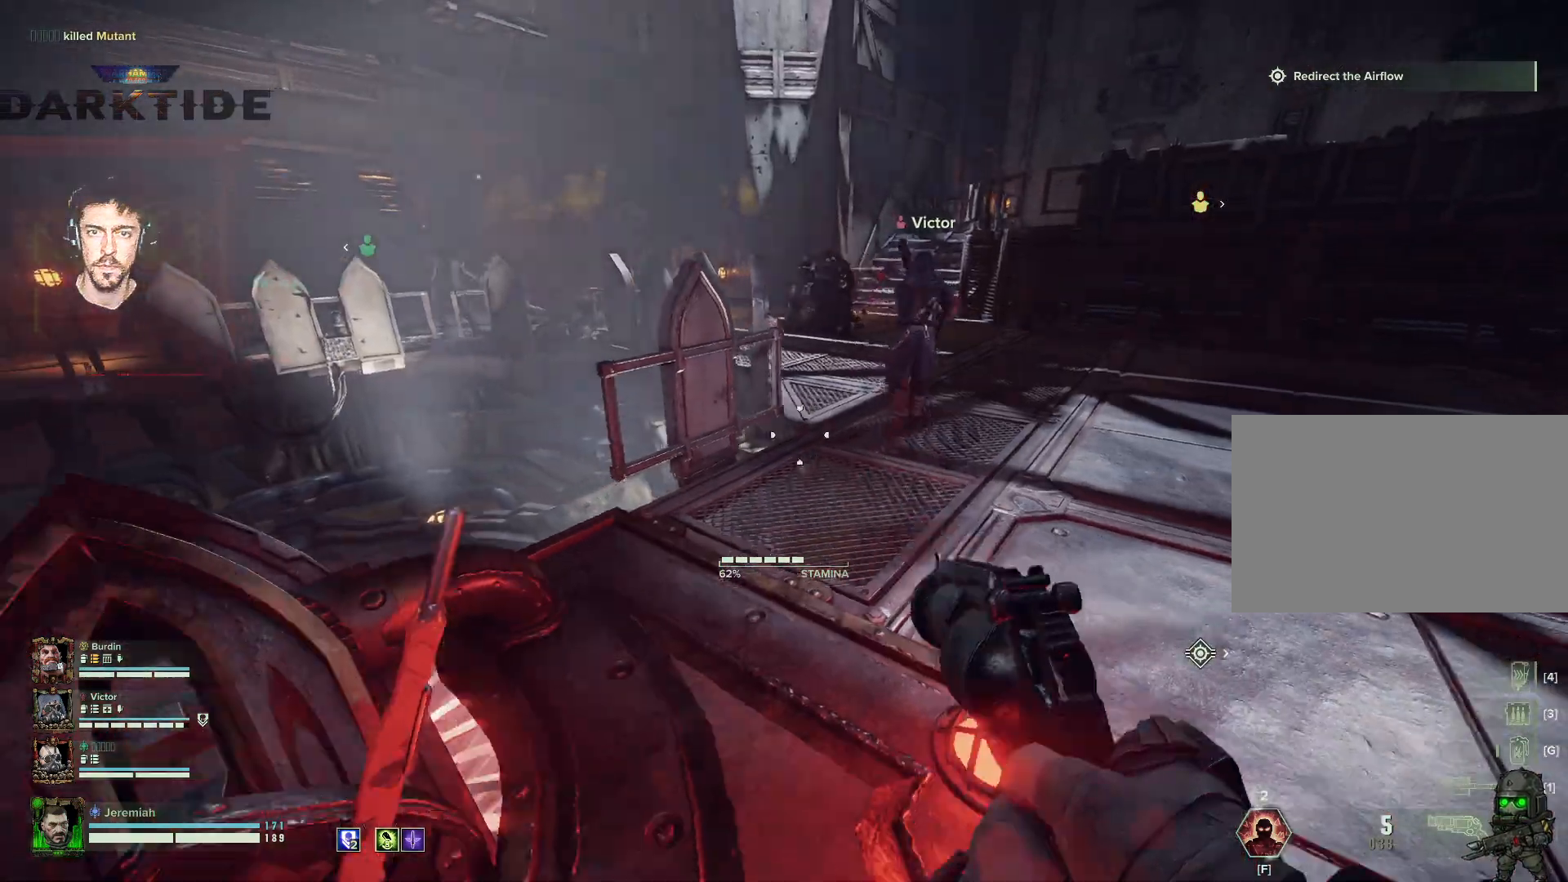
{"keys": ["d"], "mouse": ["right"], "events": [[183, "d", "down"], [283, "mouse_right", "down"], [483, "s", "up"]]}
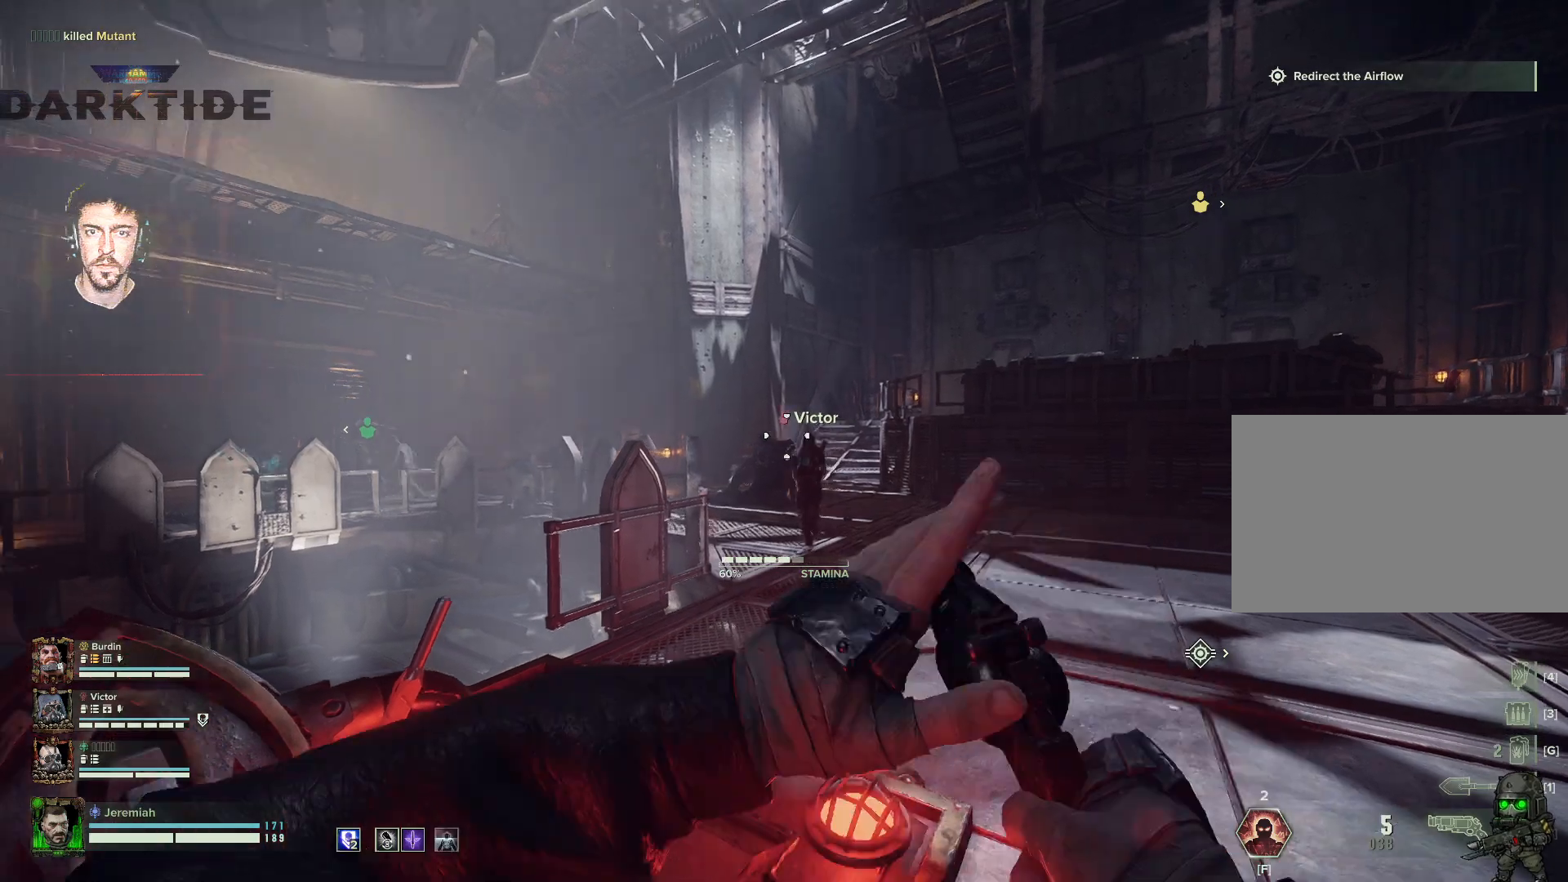
{"keys": ["w"], "mouse": ["right"], "events": [[133, "w", "down"], [183, "d", "up"], [300, "t", "down"], [383, "t", "up"]]}
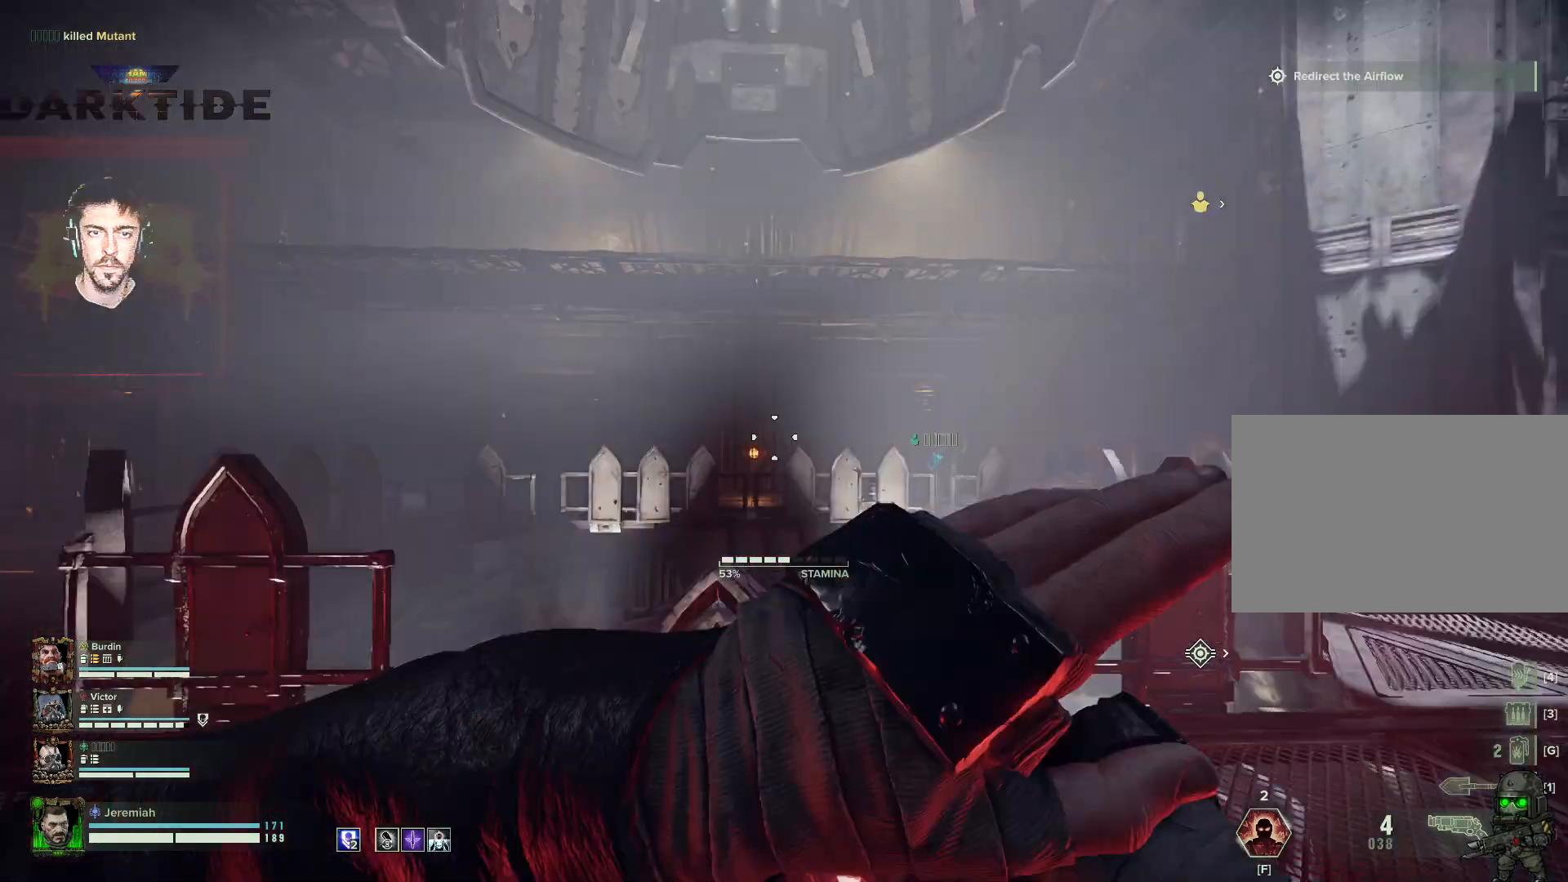
{"keys": ["s"], "mouse": ["right"], "events": [[283, "t", "down"], [333, "t", "up"], [383, "w", "up"], [500, "s", "down"]]}
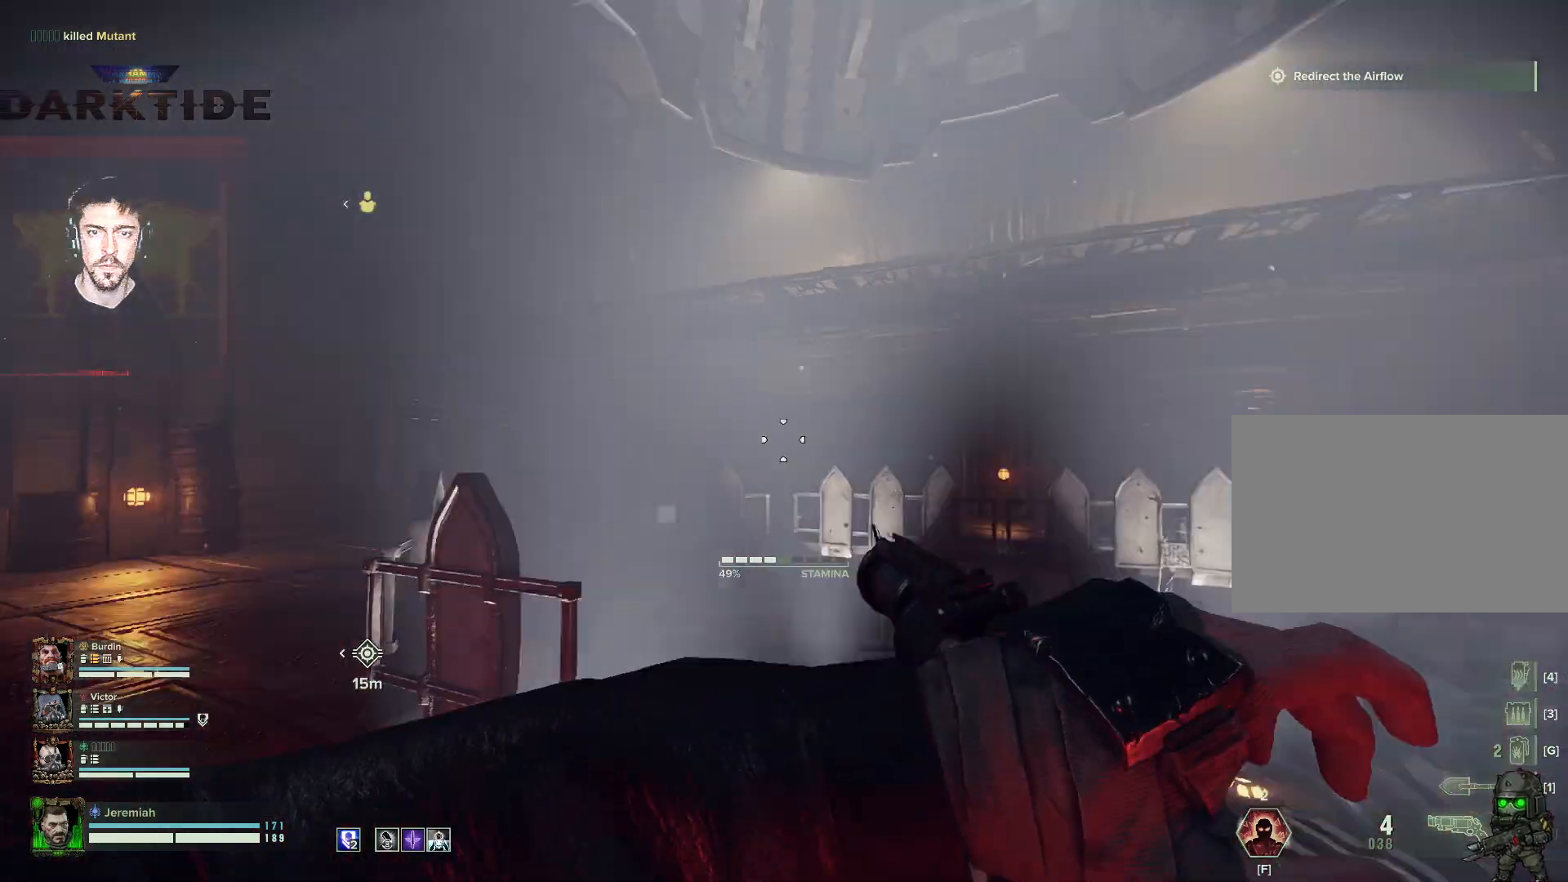
{"keys": ["s"], "mouse": ["right"], "events": [[100, "t", "down"], [167, "t", "up"], [283, "t", "down"], [350, "t", "up"], [433, "t", "down"], [483, "t", "up"]]}
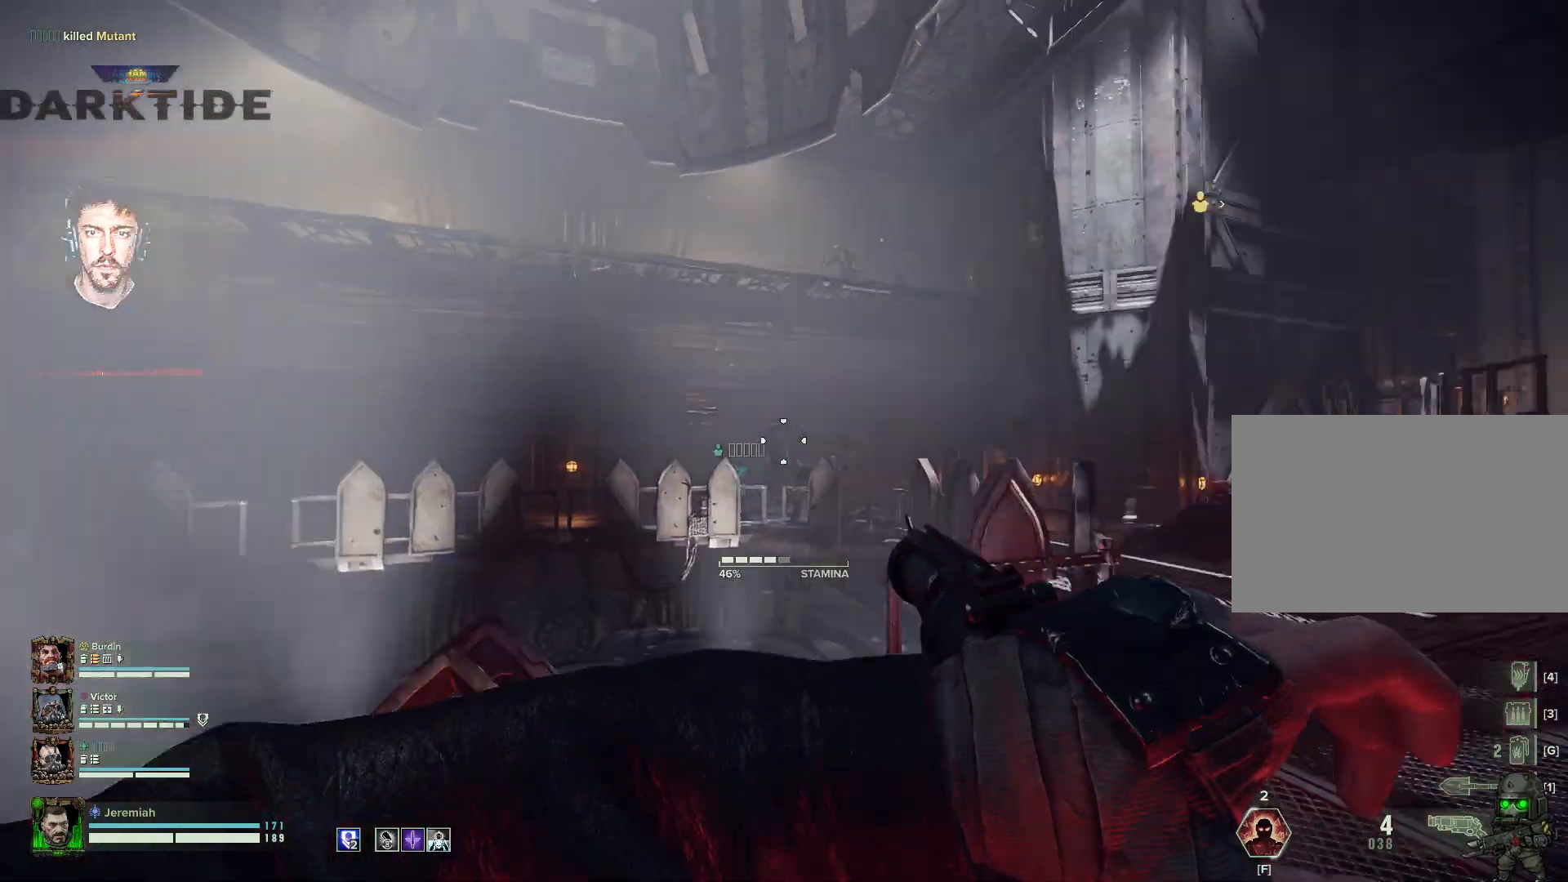
{"keys": ["s", "t"], "mouse": ["right"], "events": [[33, "t", "down"], [133, "t", "up"], [183, "t", "down"], [267, "t", "up"], [300, "t", "down"], [400, "t", "up"], [450, "t", "down"]]}
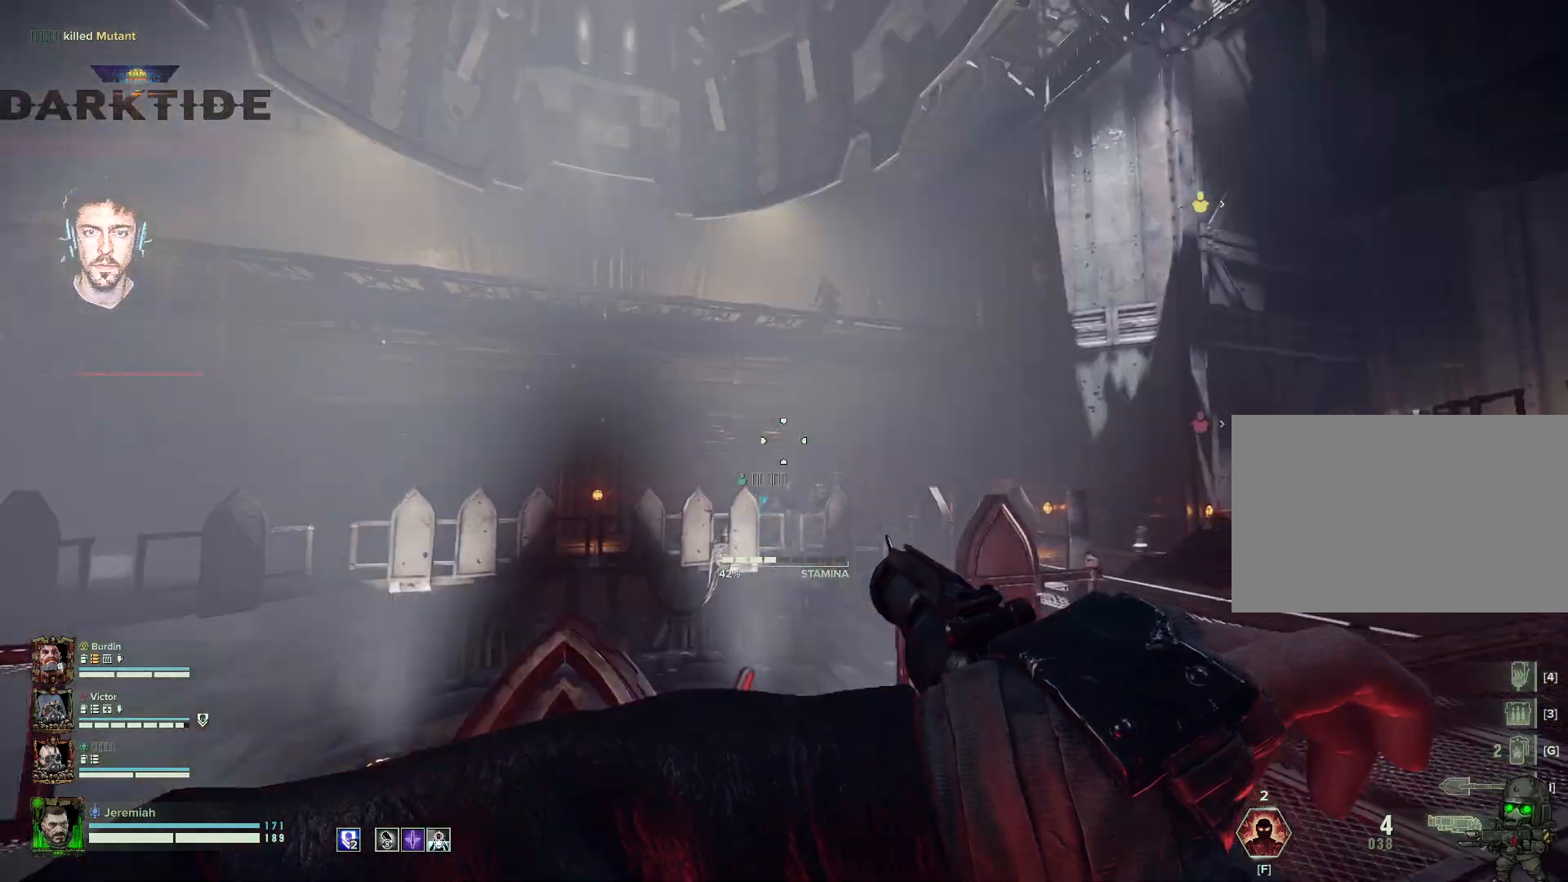
{"keys": ["s"], "mouse": ["right"], "events": [[50, "t", "up"], [83, "t", "down"], [183, "t", "up"], [233, "t", "down"], [317, "t", "up"], [417, "t", "down"], [483, "t", "up"]]}
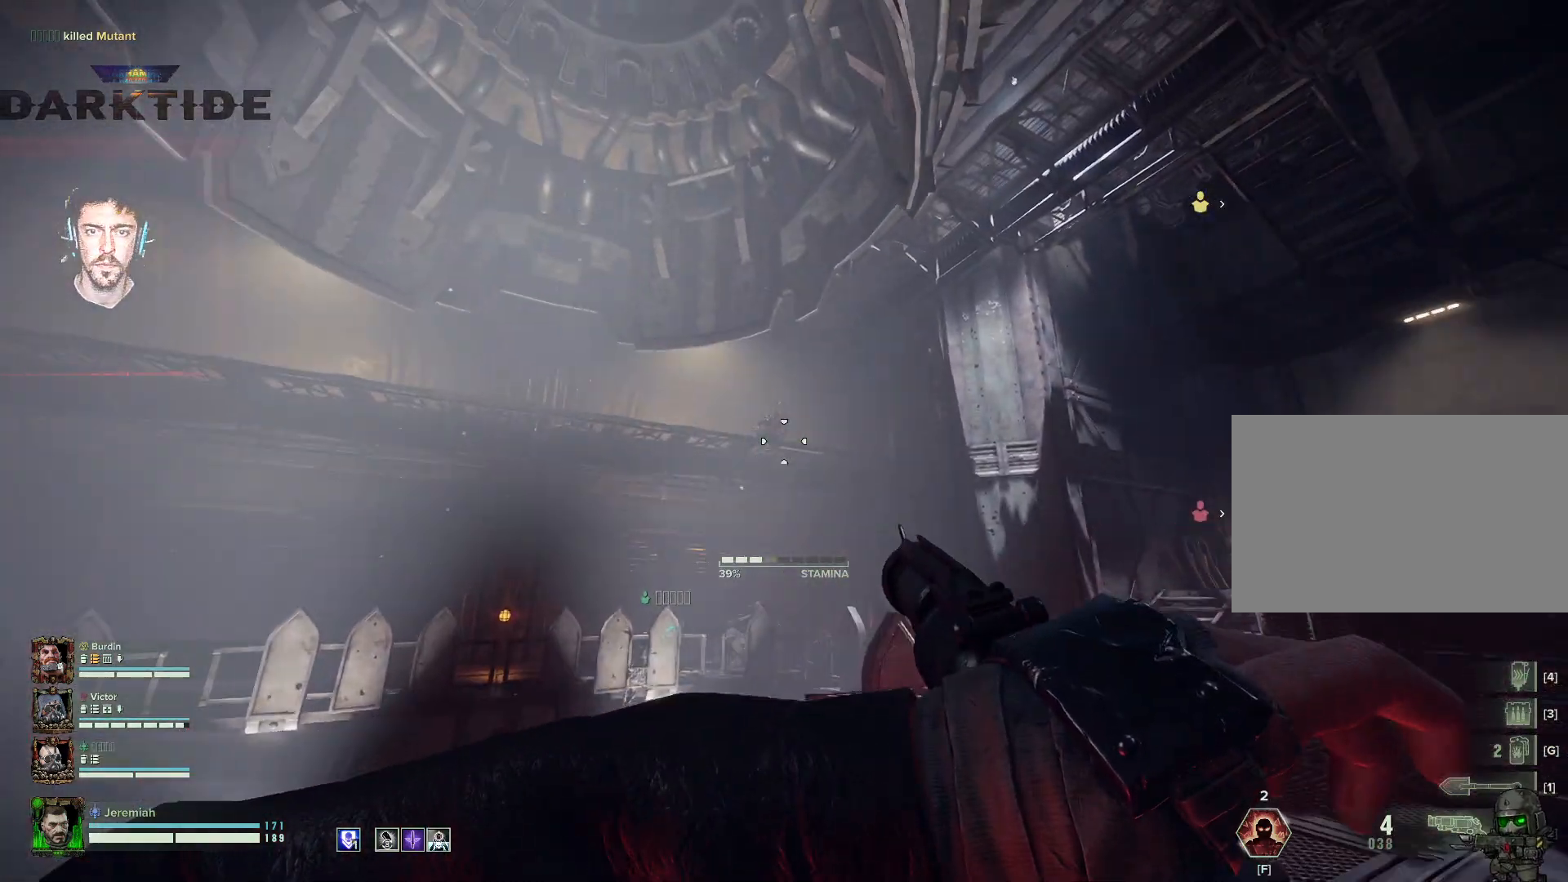
{"keys": ["d", "s"], "mouse": ["right"], "events": [[33, "t", "down"], [100, "t", "up"], [500, "d", "down"]]}